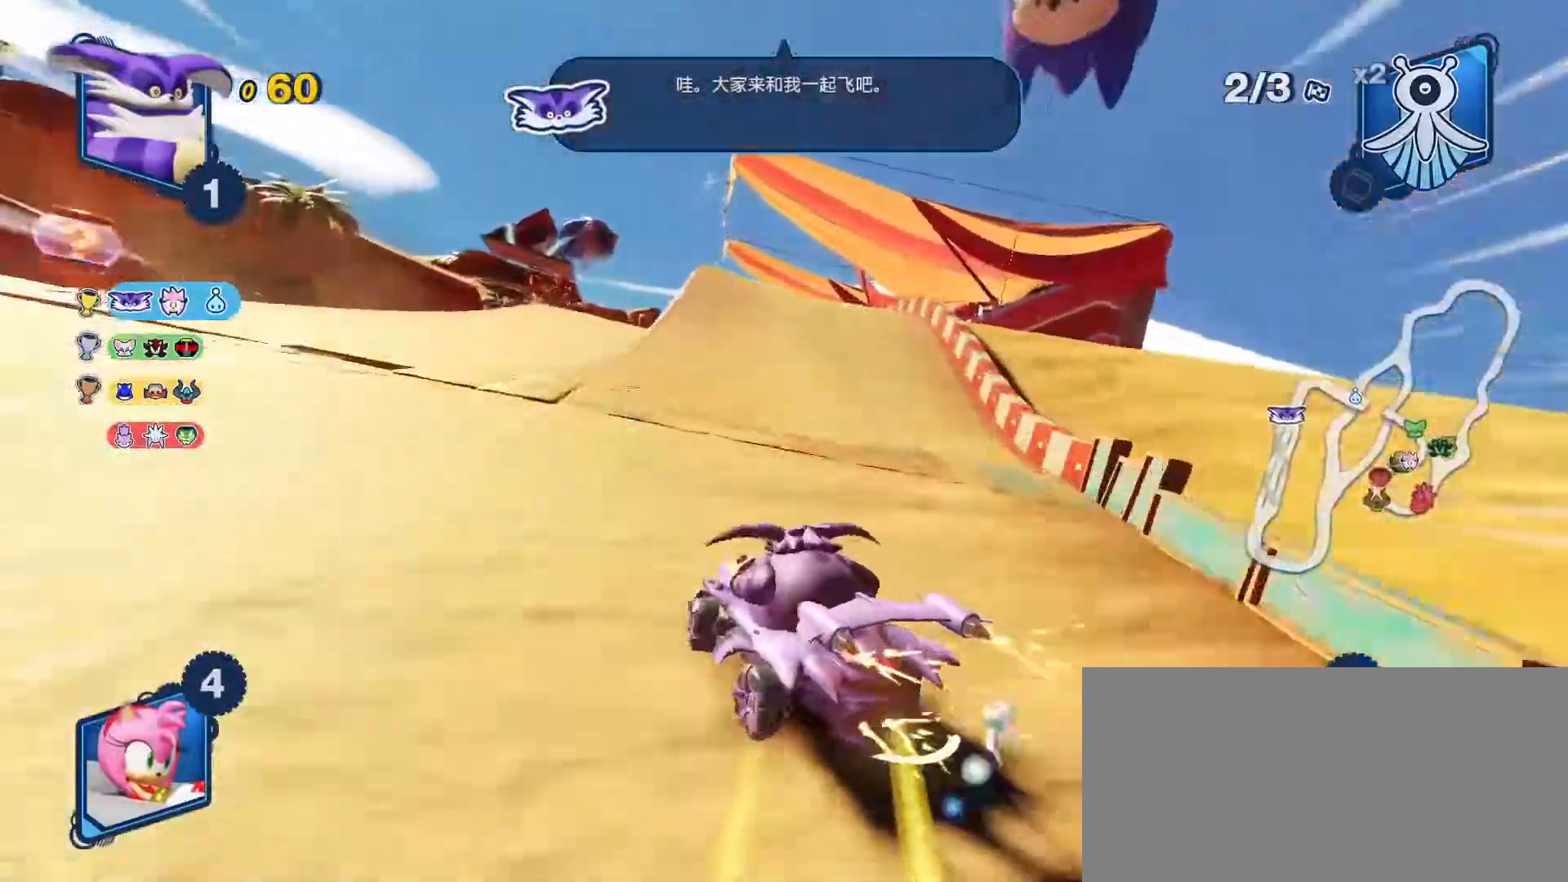
Gameplay with keyboard; each line is a JSON object with the keys held at the frame after it. "events" lists presses ("down") and releases ("up") of "a", "c", "d", "down", "e", "f", "left", "q", "r", "right", "s", "space", "up" and "w" between this image and that frame as [ms after this image, input, new state], when the widget could be followed in between. No other keys are recorded. Mouse input is not recorded.
{"keys": ["space", "up"], "events": [[50, "e", "up"], [133, "right", "up"]]}
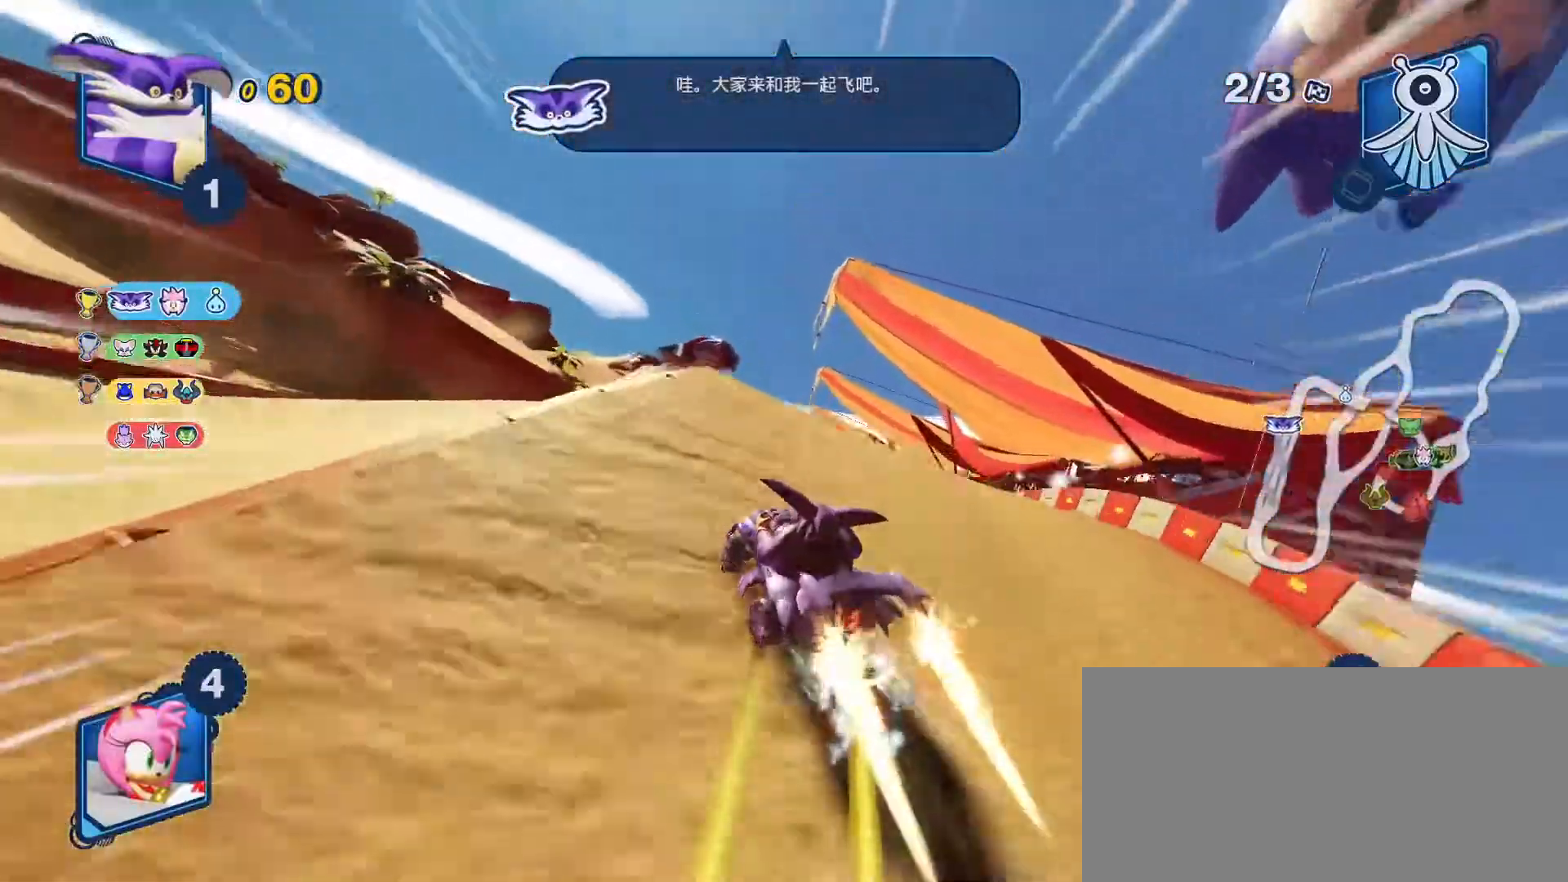
{"keys": ["d", "space", "up"], "events": [[33, "right", "down"], [167, "d", "down"], [300, "d", "up"], [300, "right", "up"], [433, "d", "down"]]}
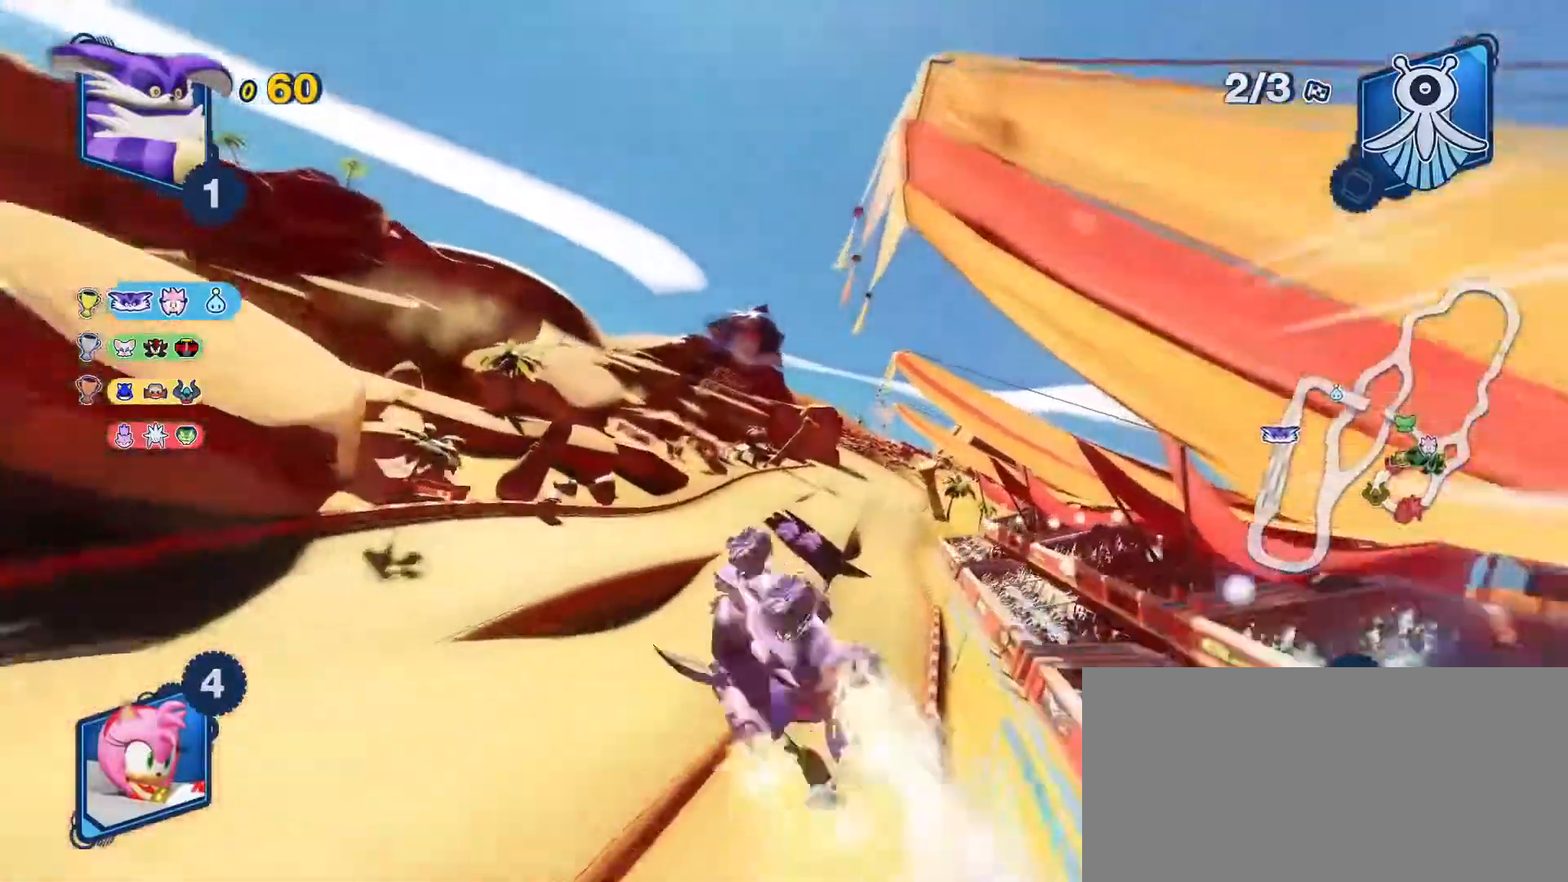
{"keys": ["d", "right", "space", "up"], "events": [[83, "d", "up"], [150, "right", "down"], [183, "d", "down"], [350, "d", "up"], [483, "d", "down"]]}
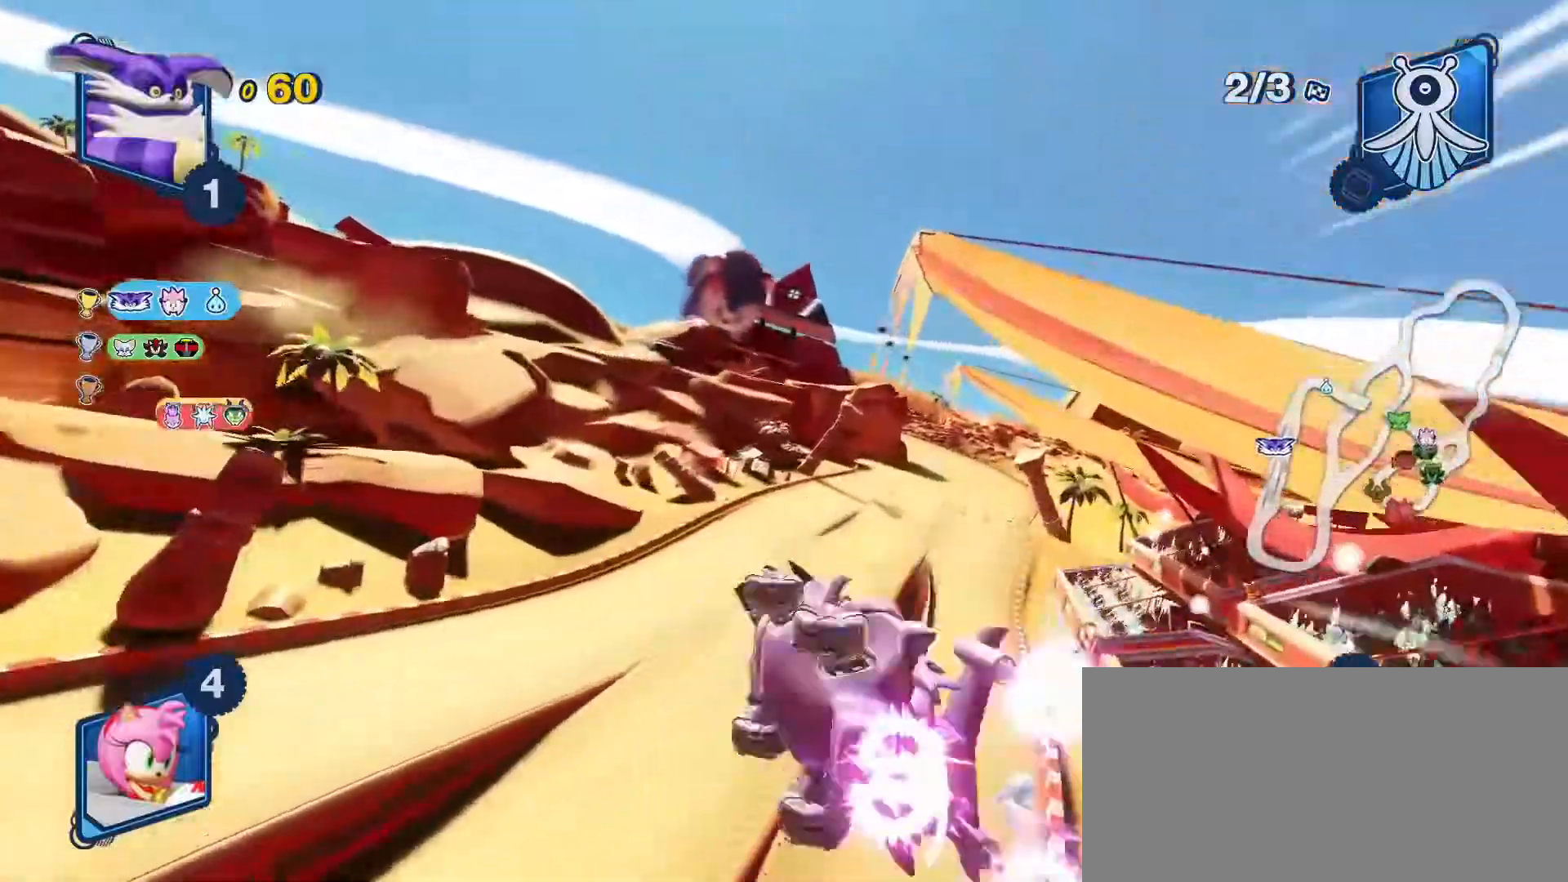
{"keys": ["right", "space", "up"], "events": [[150, "d", "up"], [317, "d", "down"], [467, "d", "up"]]}
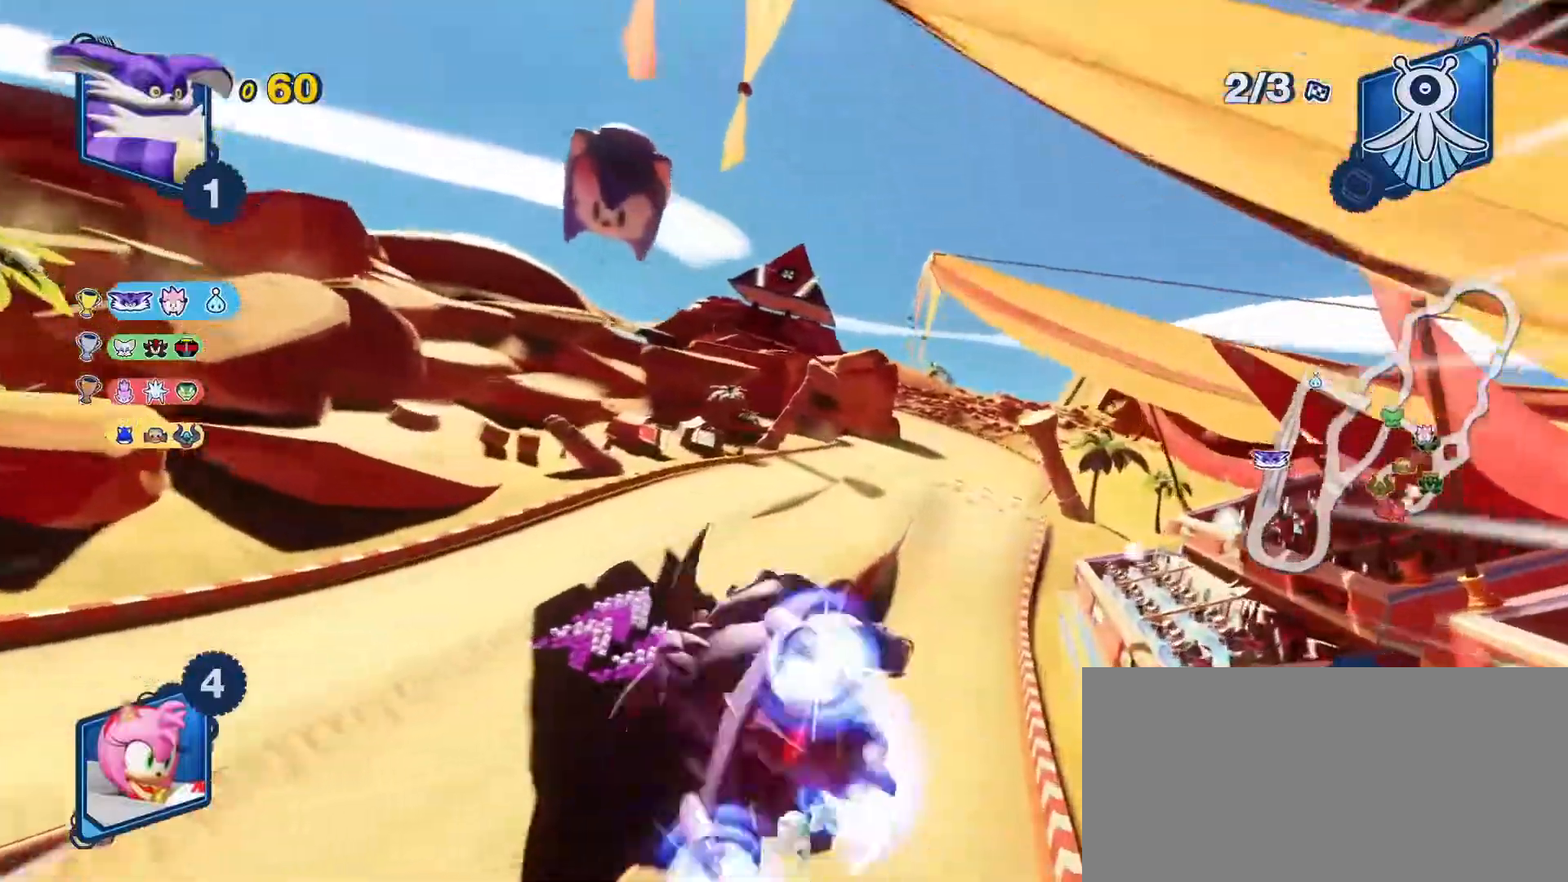
{"keys": ["right", "up"], "events": [[467, "space", "up"]]}
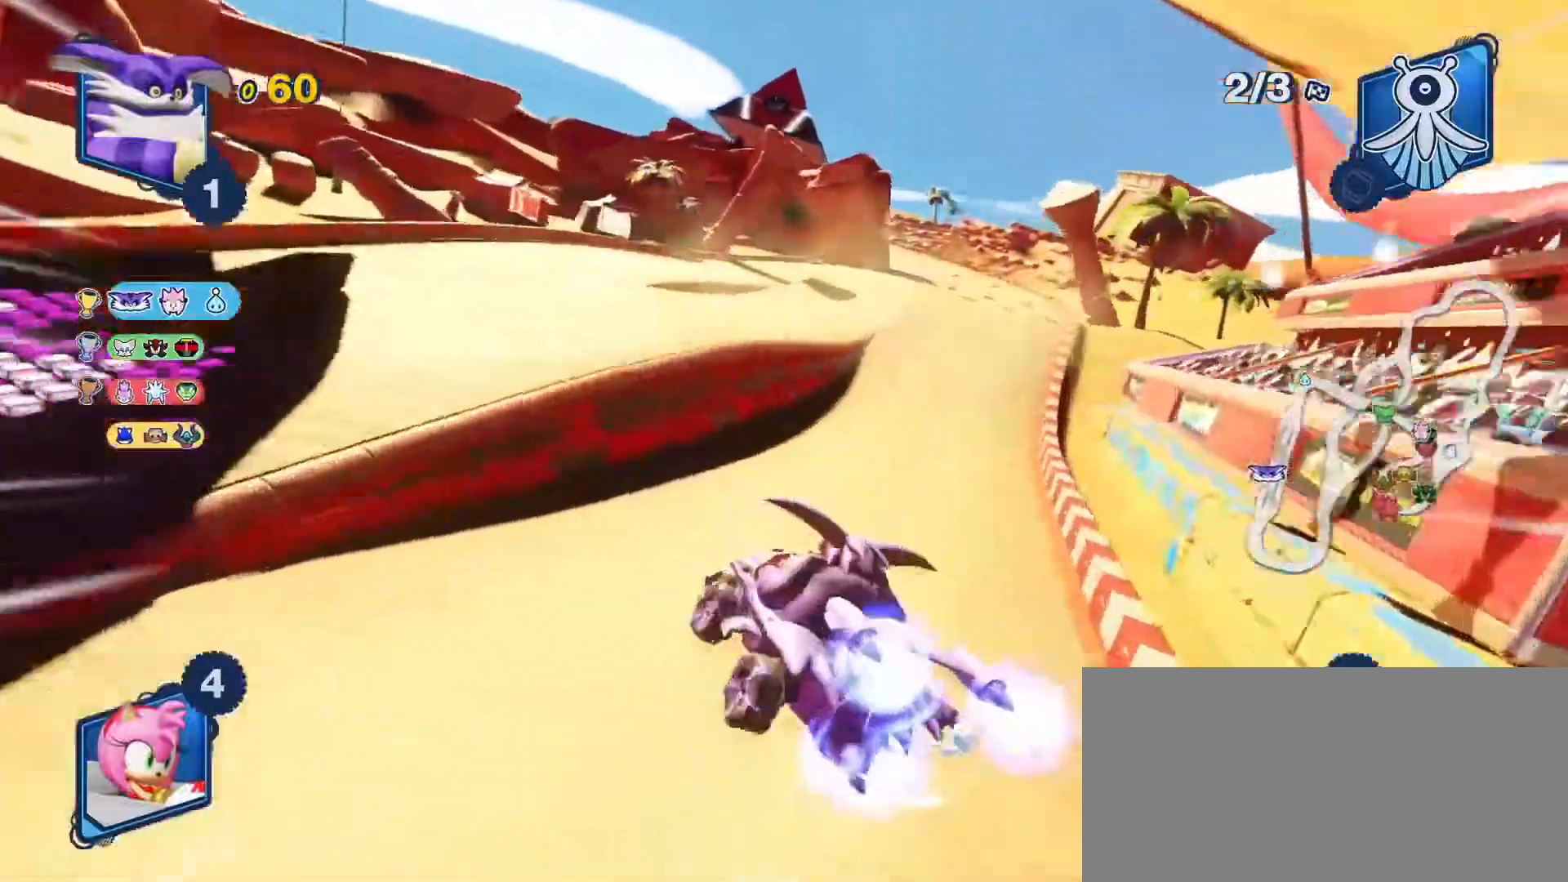
{"keys": ["left", "space", "up"], "events": [[367, "left", "down"], [417, "right", "up"], [433, "space", "down"]]}
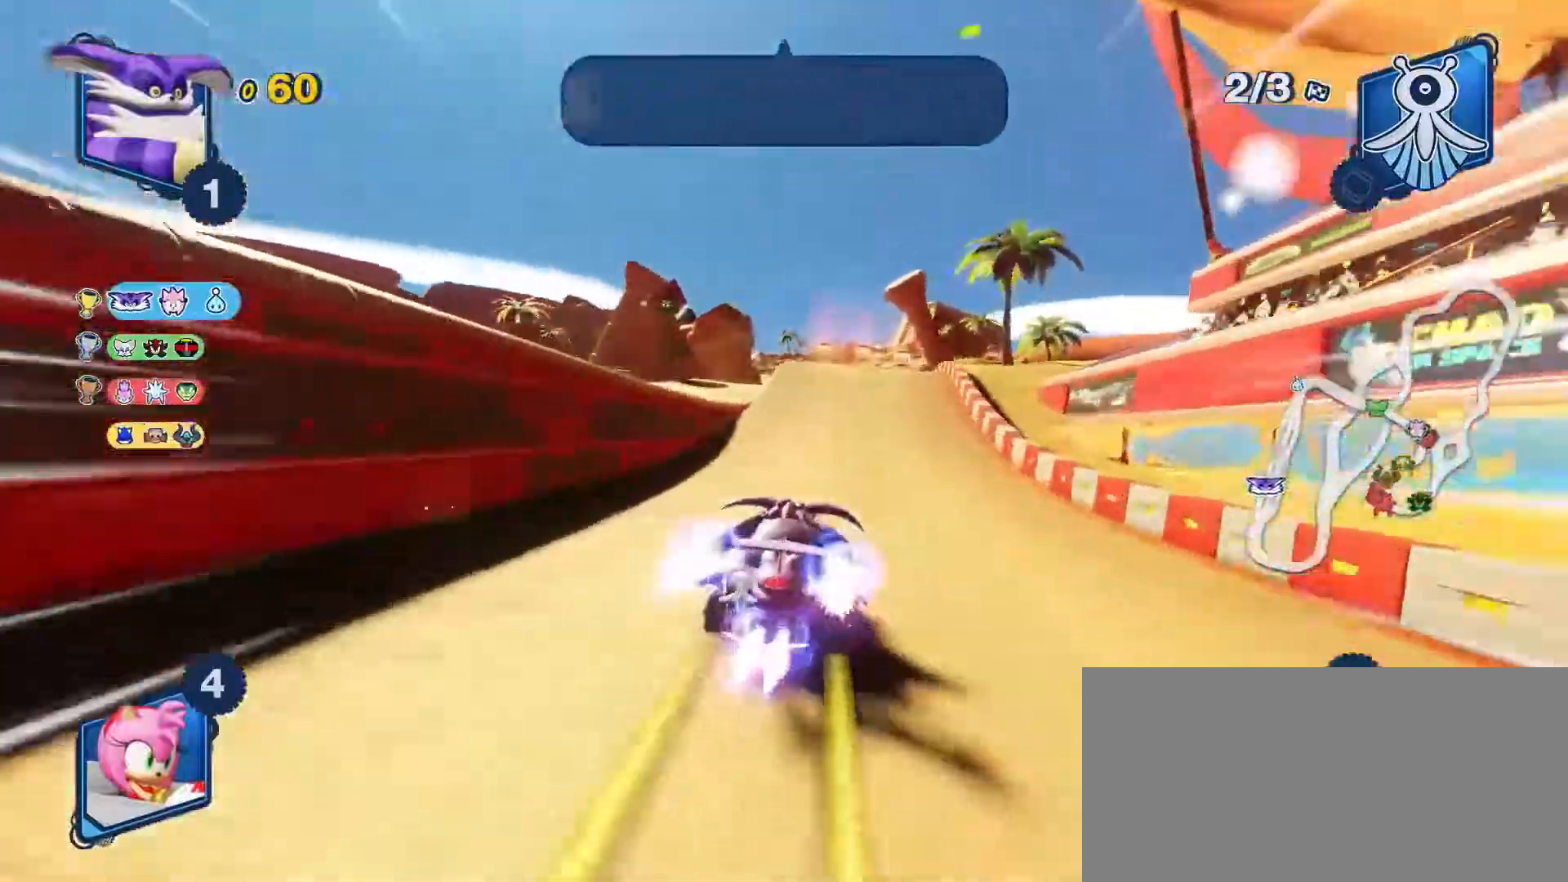
{"keys": ["left", "space", "up"], "events": []}
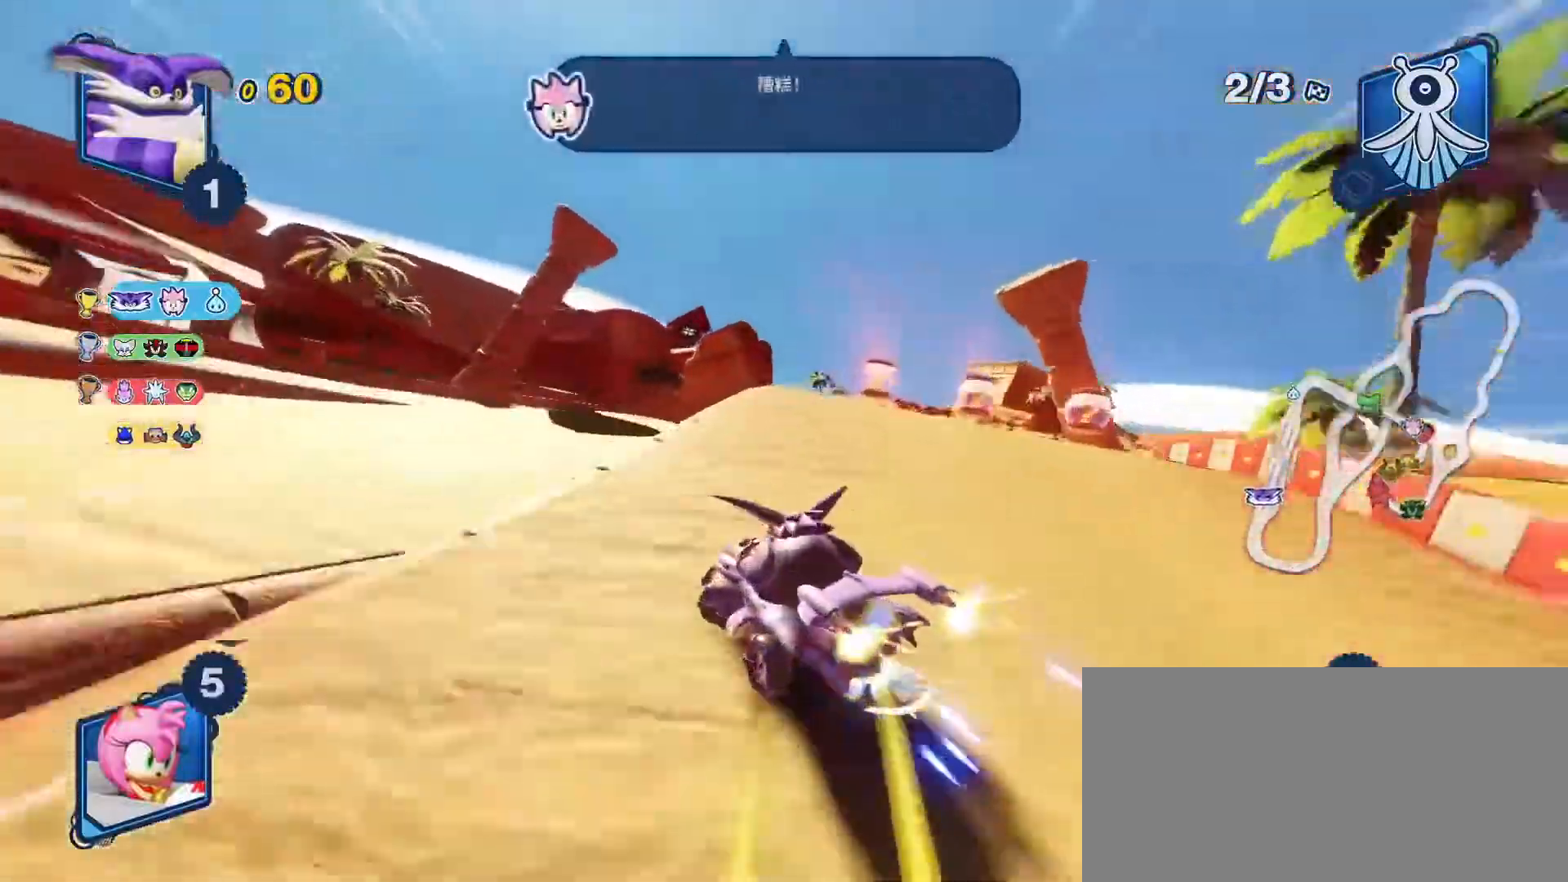
{"keys": ["left", "space", "up"], "events": [[183, "d", "down"], [367, "d", "up"]]}
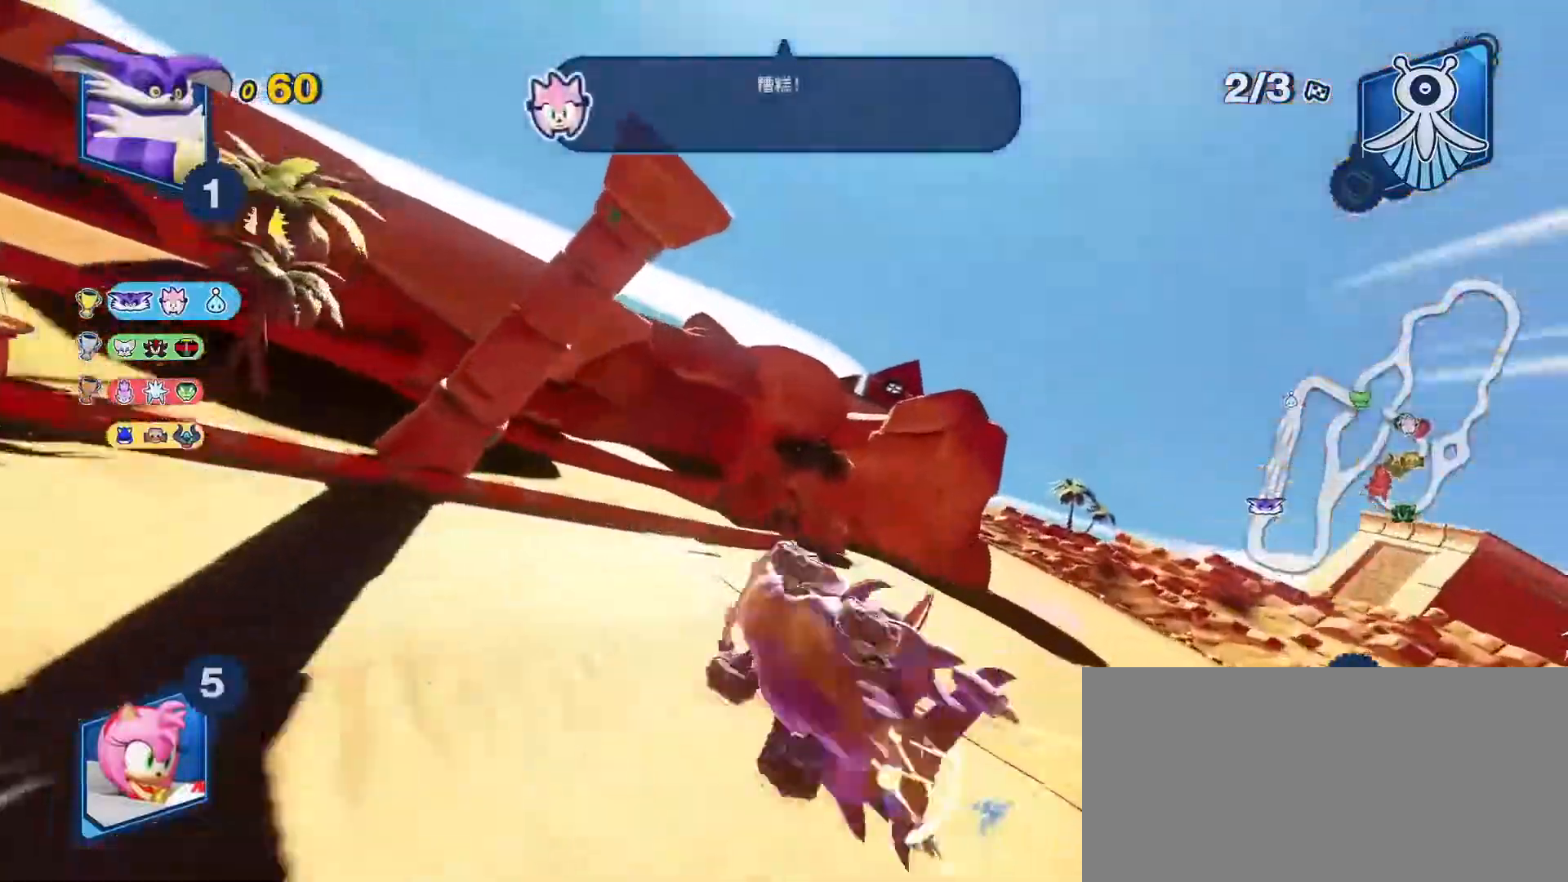
{"keys": ["left", "space", "up"], "events": [[33, "w", "down"], [133, "w", "up"], [233, "right", "down"], [267, "d", "down"], [333, "right", "up"], [433, "d", "up"]]}
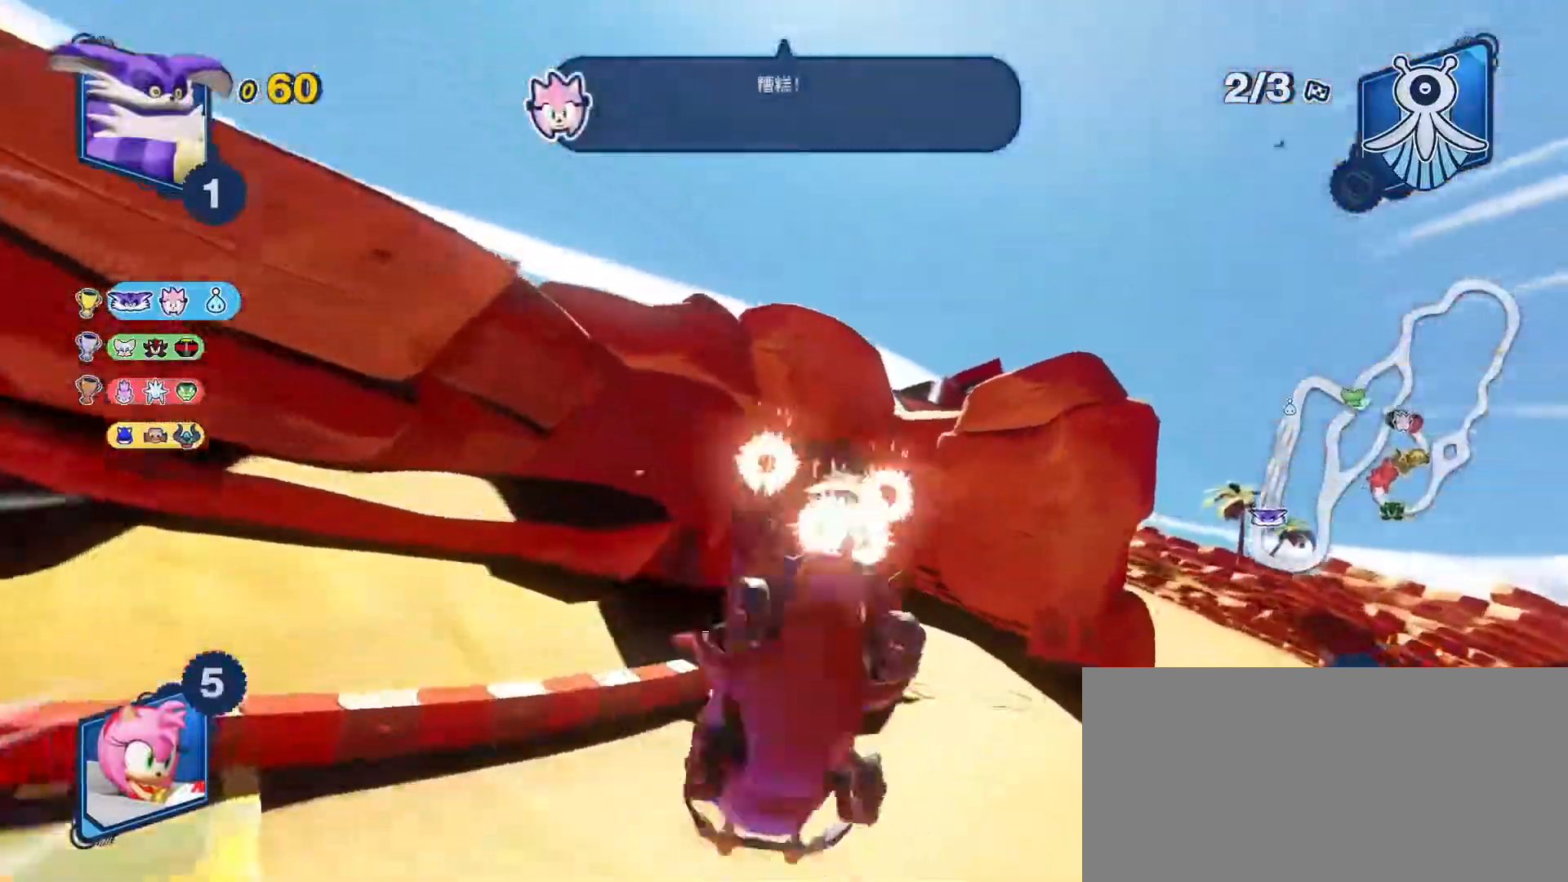
{"keys": ["left", "space", "up"], "events": []}
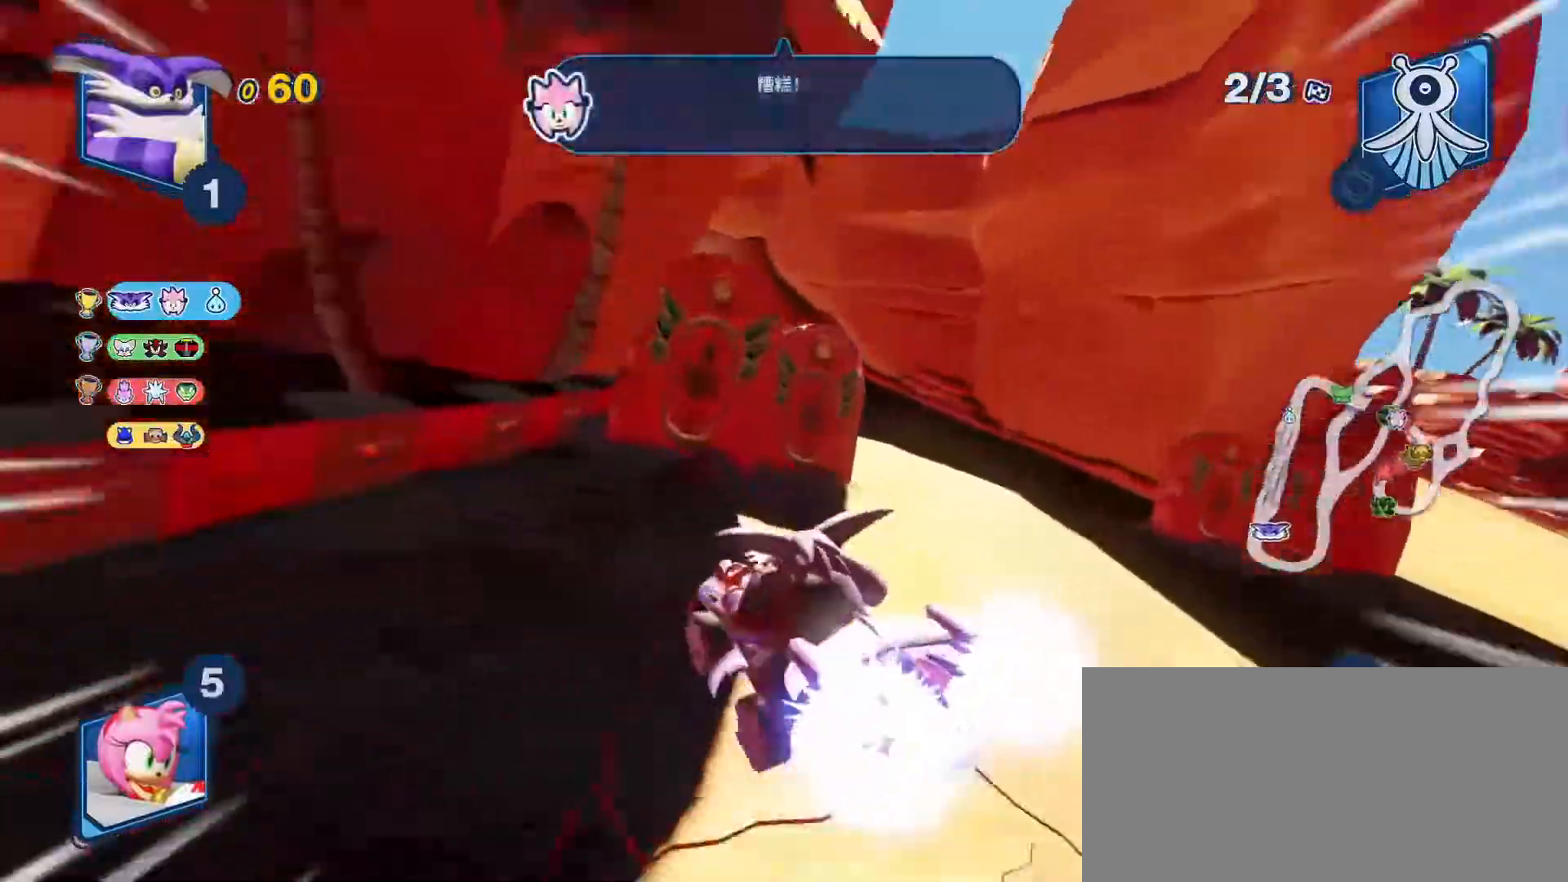
{"keys": ["left", "right", "space", "up"], "events": [[383, "up", "up"], [483, "right", "down"], [483, "up", "down"]]}
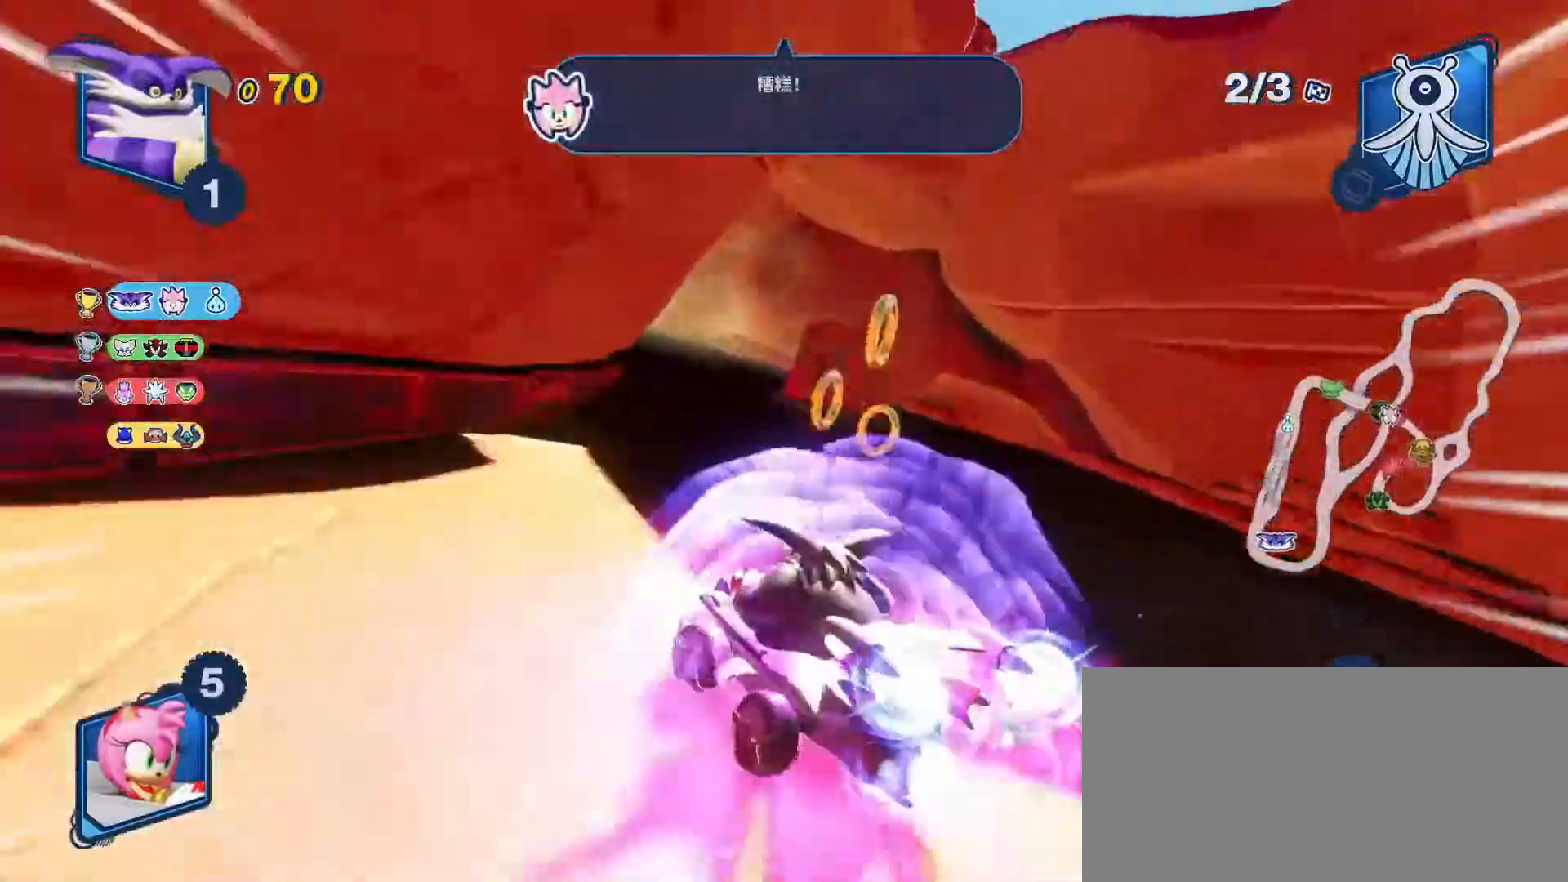
{"keys": ["left", "space"], "events": [[17, "left", "up"], [83, "left", "down"], [117, "right", "up"], [233, "left", "up"], [367, "left", "down"], [500, "up", "up"]]}
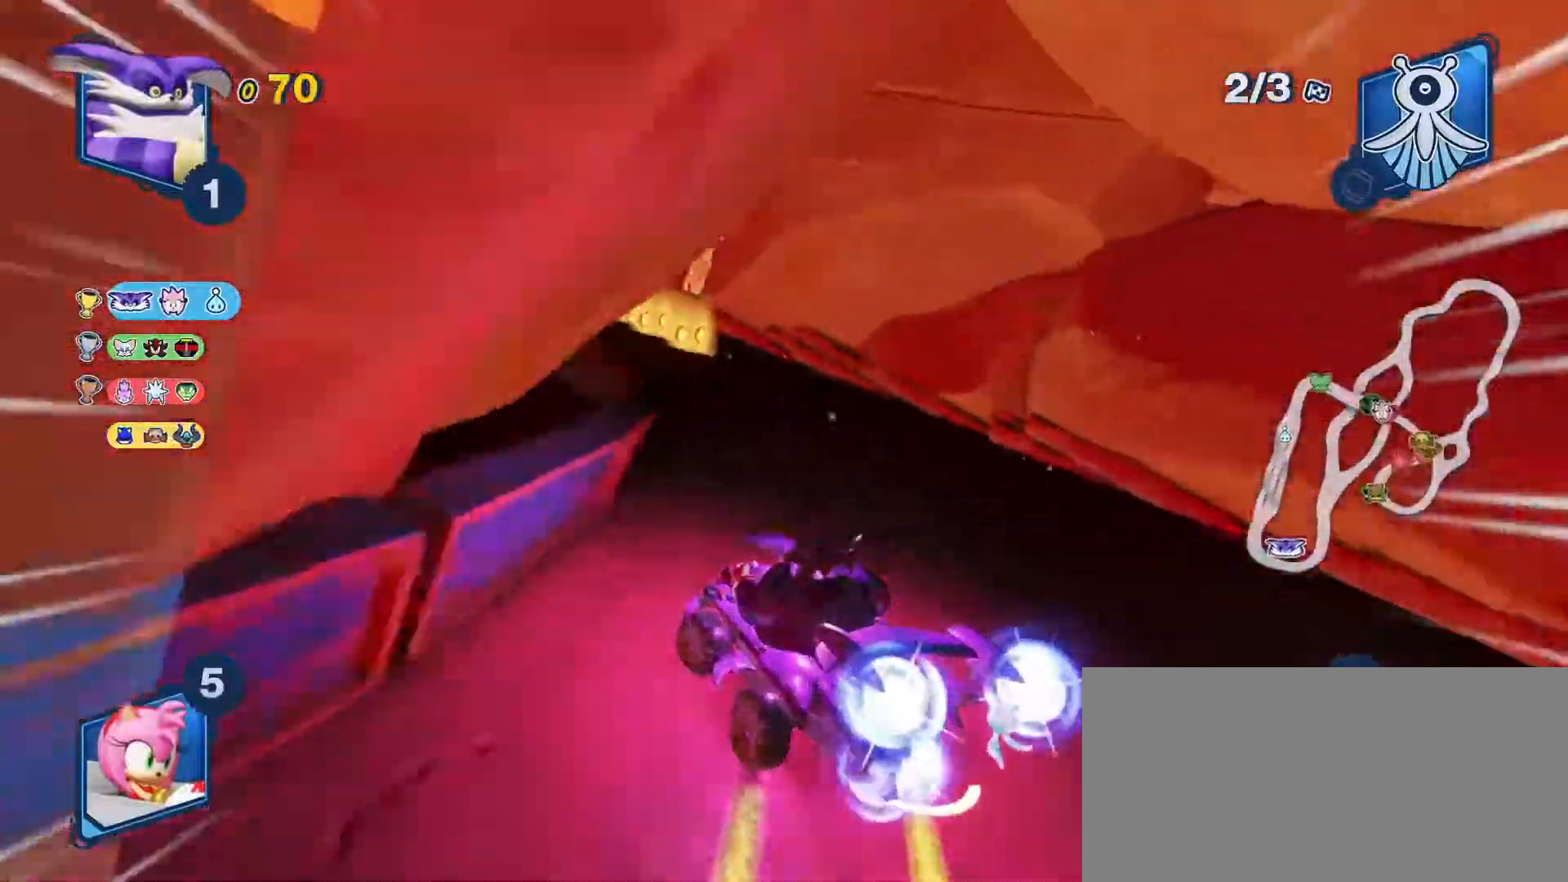
{"keys": ["left", "space", "up"], "events": [[333, "up", "down"]]}
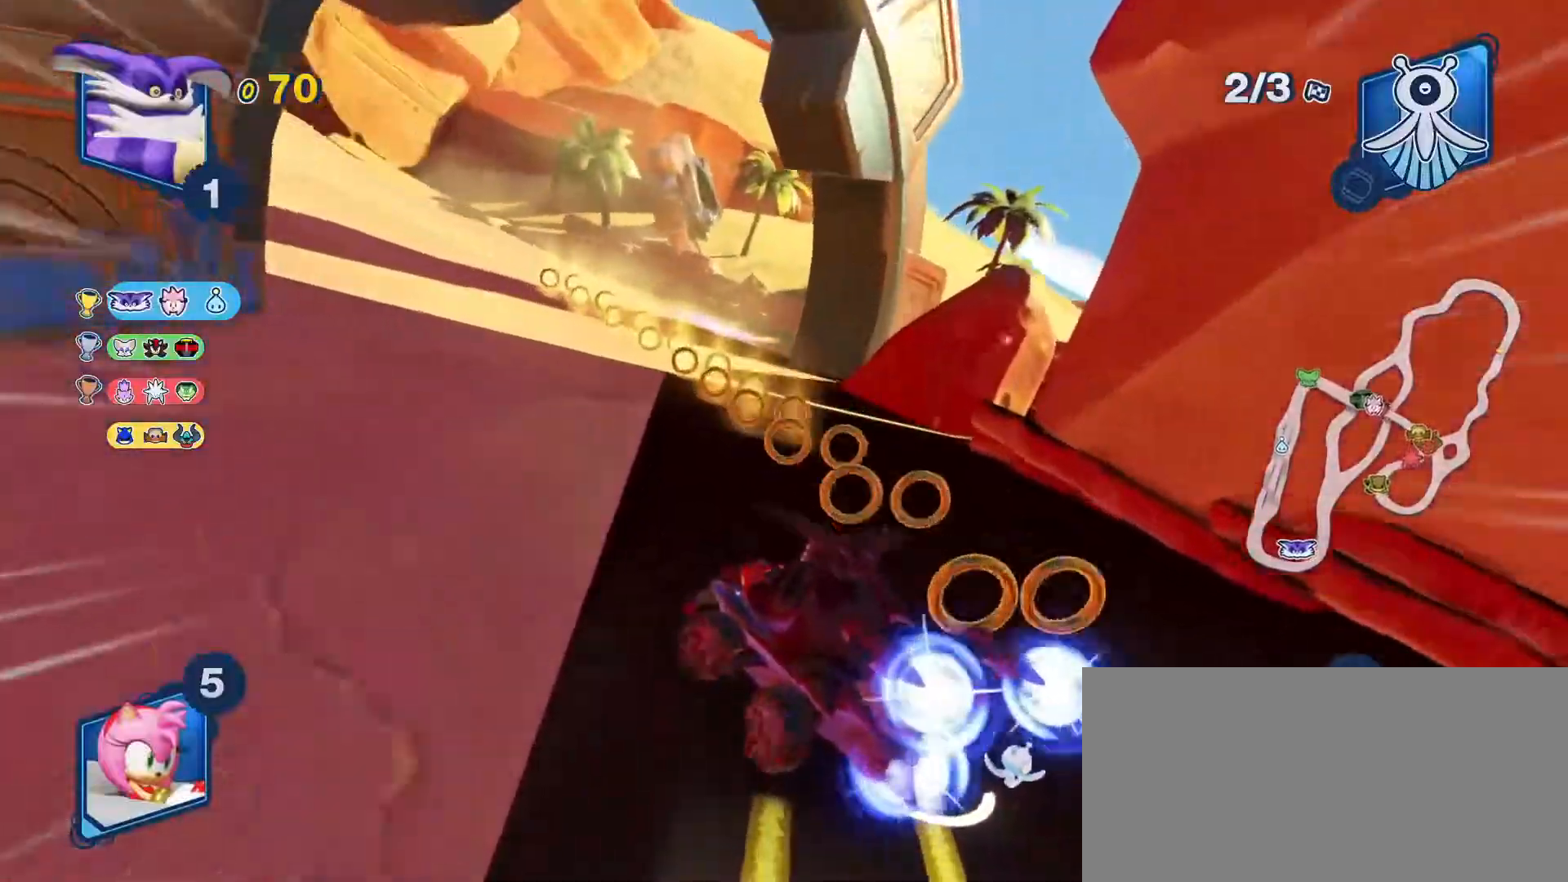
{"keys": ["left", "space", "up"], "events": []}
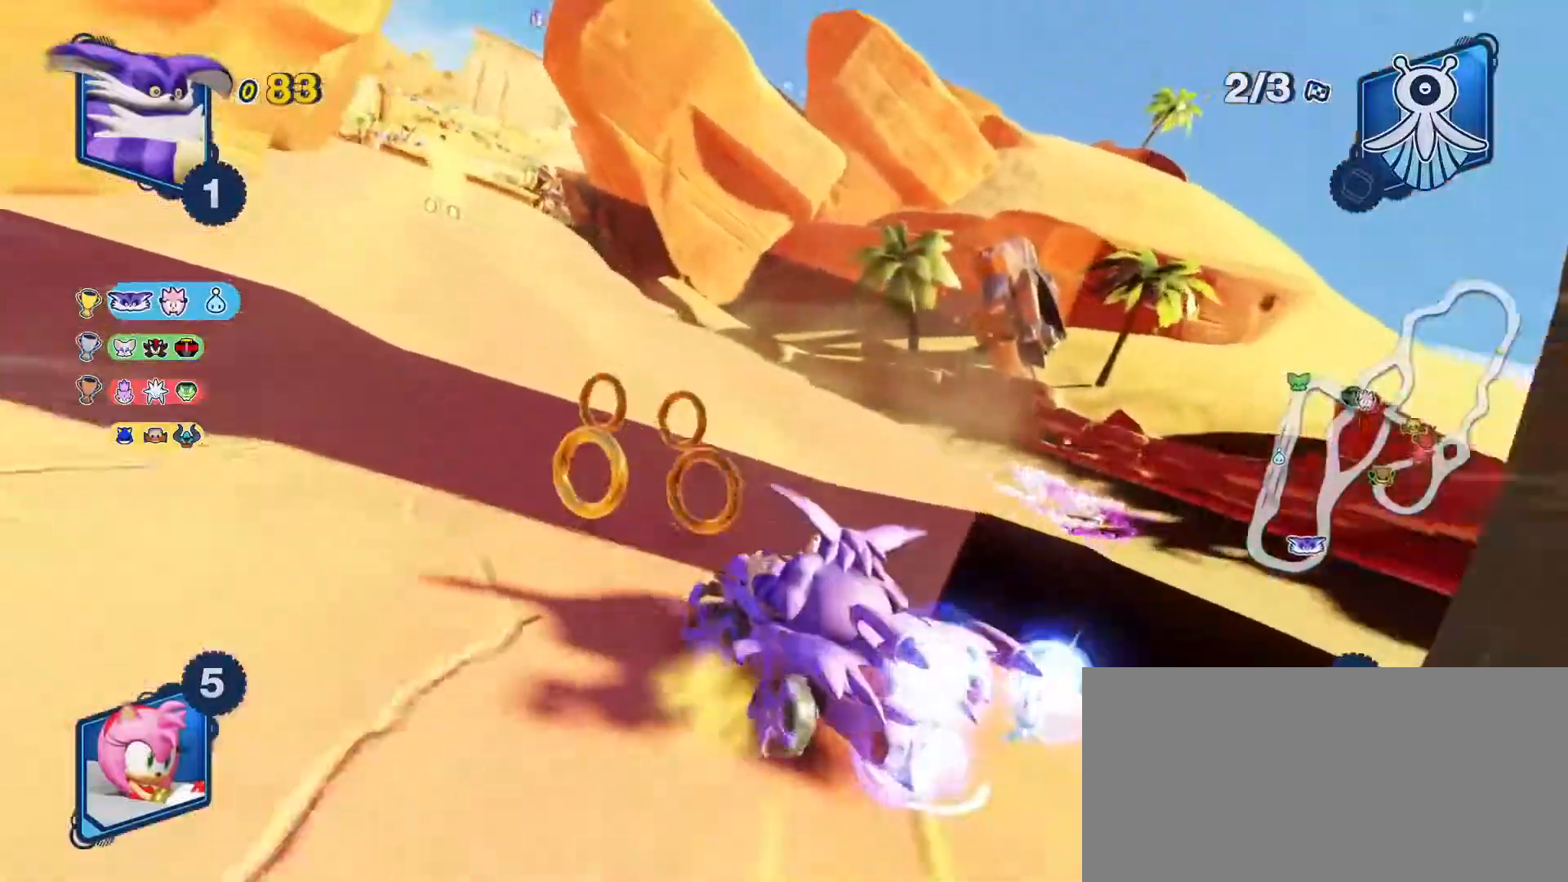
{"keys": ["up"], "events": [[383, "left", "up"], [450, "space", "up"]]}
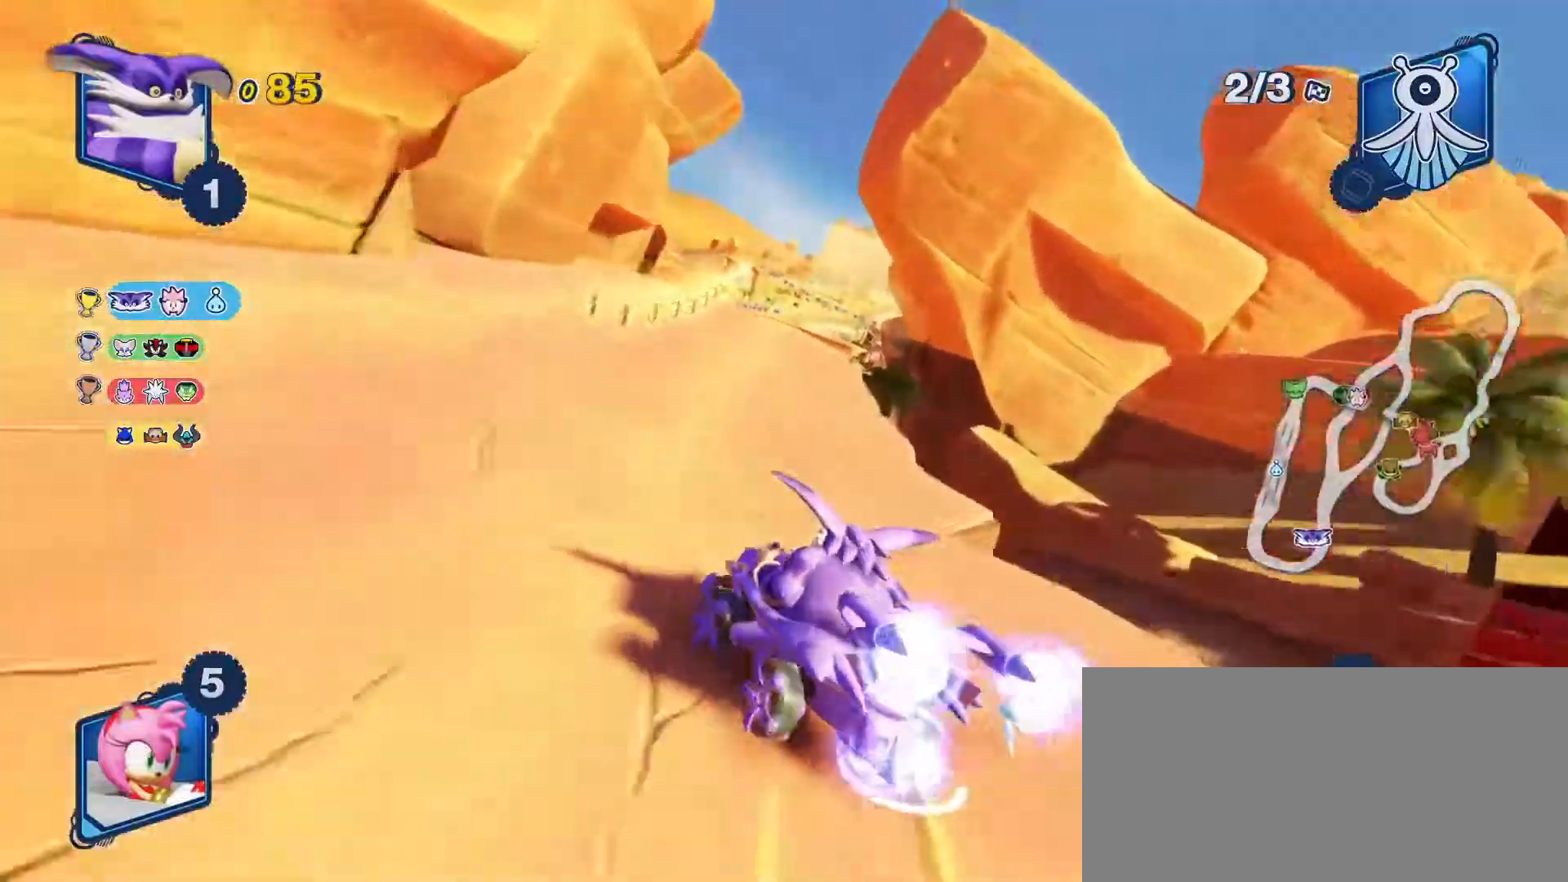
{"keys": ["right", "space", "up"], "events": [[33, "right", "down"], [167, "space", "down"]]}
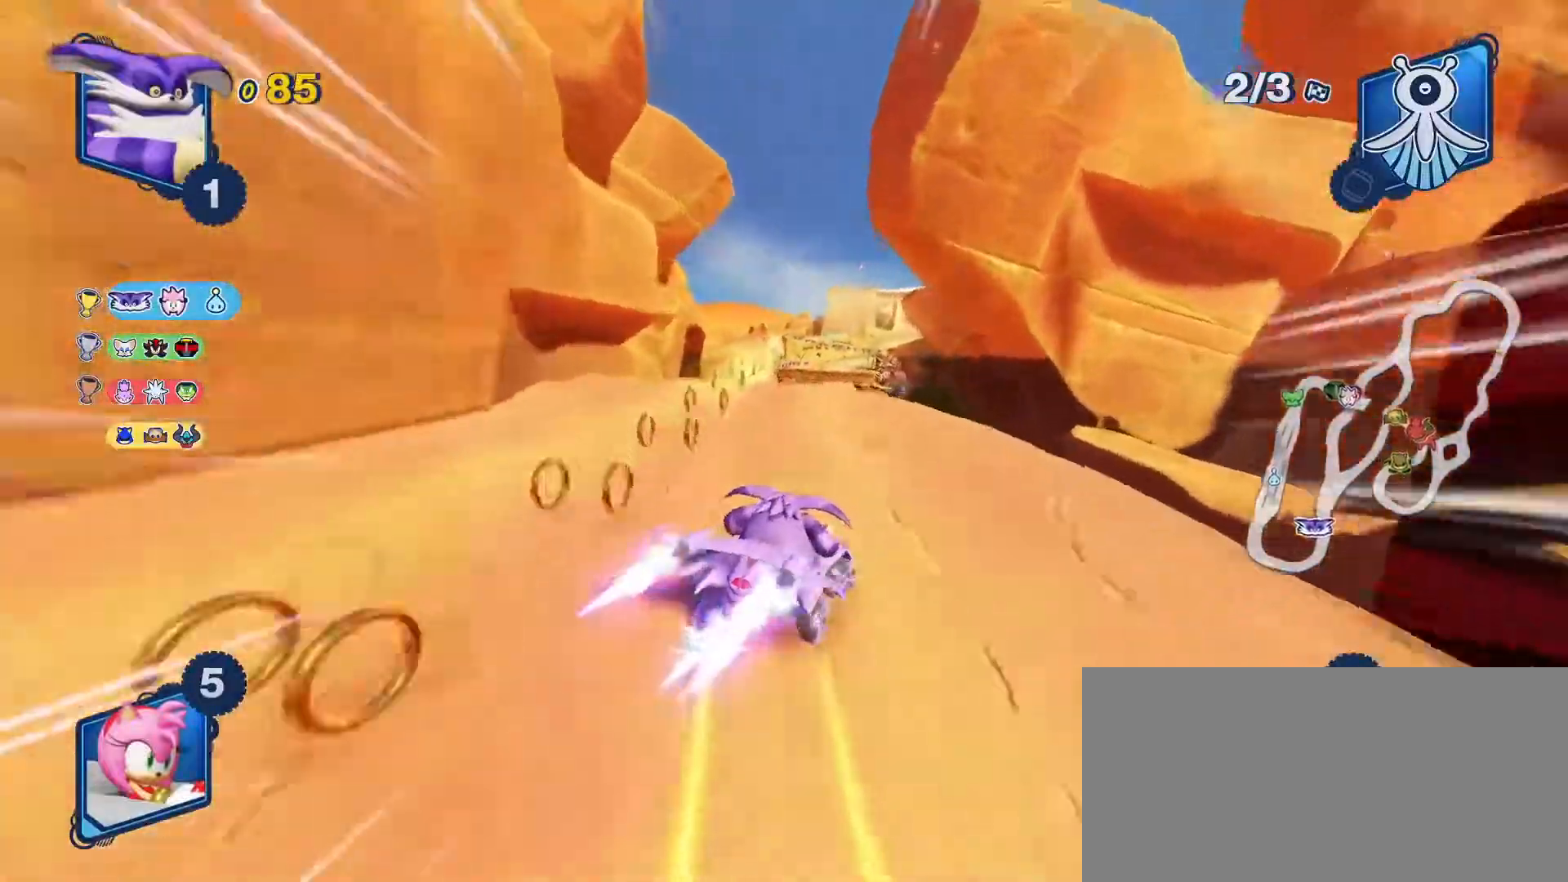
{"keys": ["a", "left", "space", "up"], "events": [[233, "right", "up"], [333, "a", "down"], [333, "left", "down"]]}
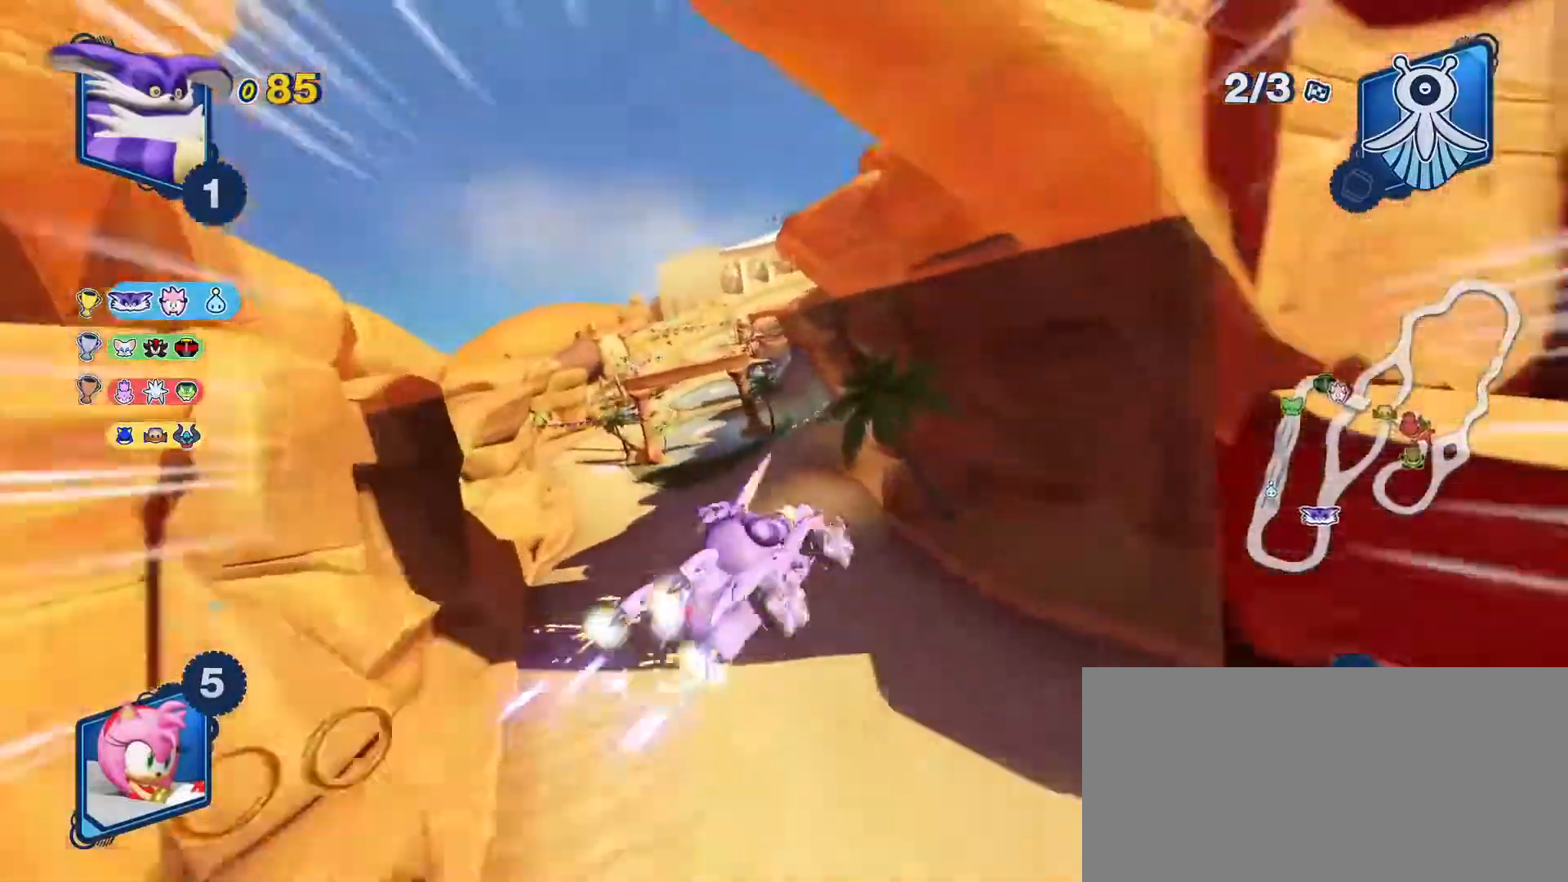
{"keys": ["a", "left", "space", "up"], "events": [[17, "a", "up"], [117, "a", "down"], [283, "a", "up"], [417, "a", "down"]]}
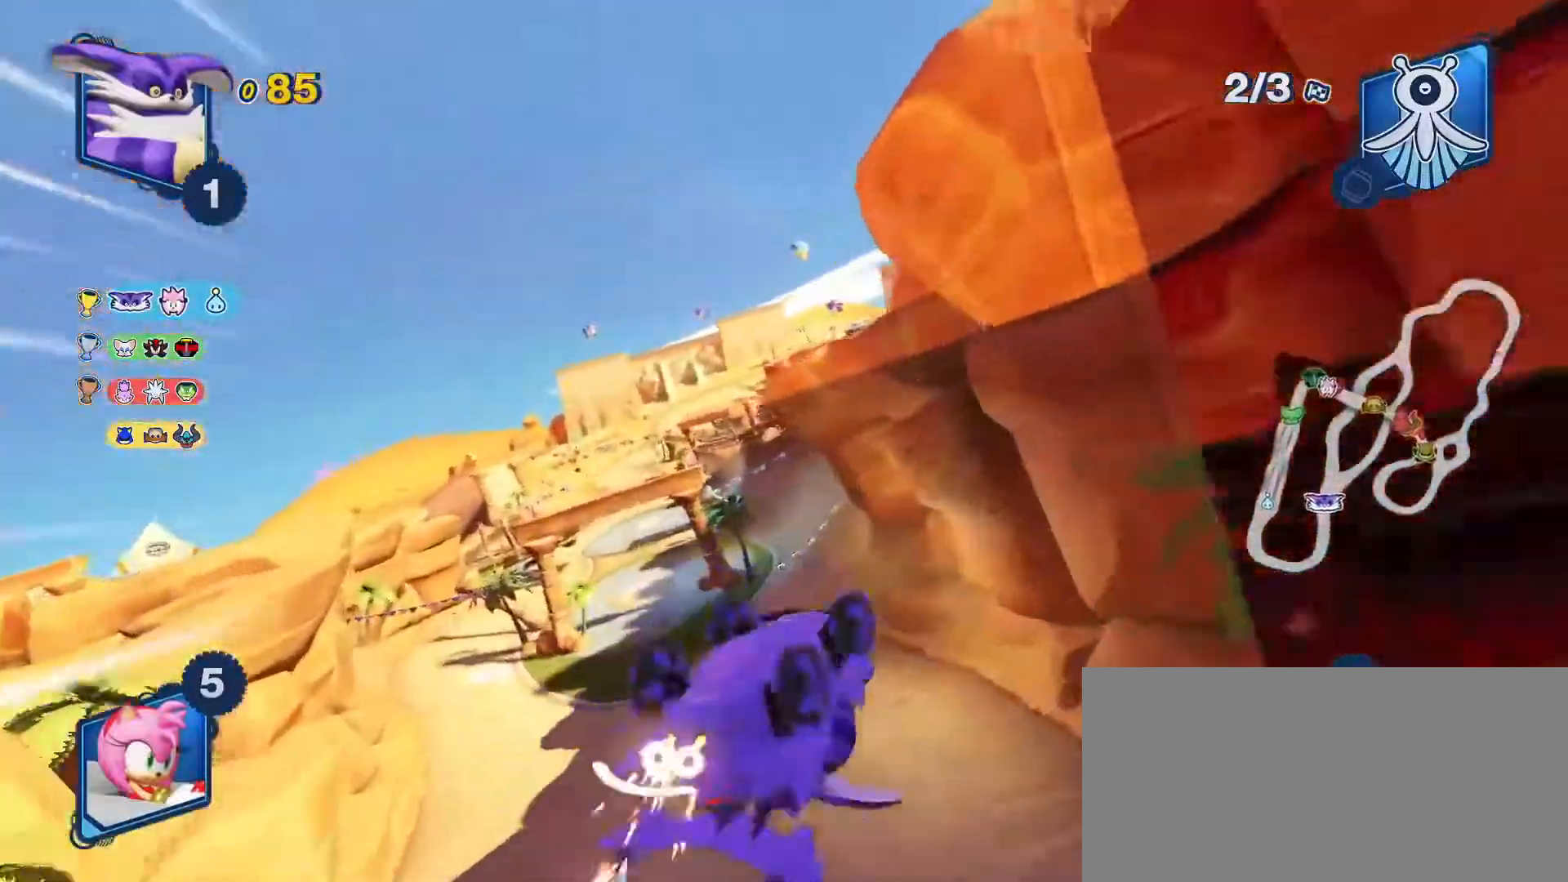
{"keys": ["a", "left", "space", "up"], "events": [[50, "a", "up"], [183, "a", "down"], [350, "a", "up"], [467, "a", "down"]]}
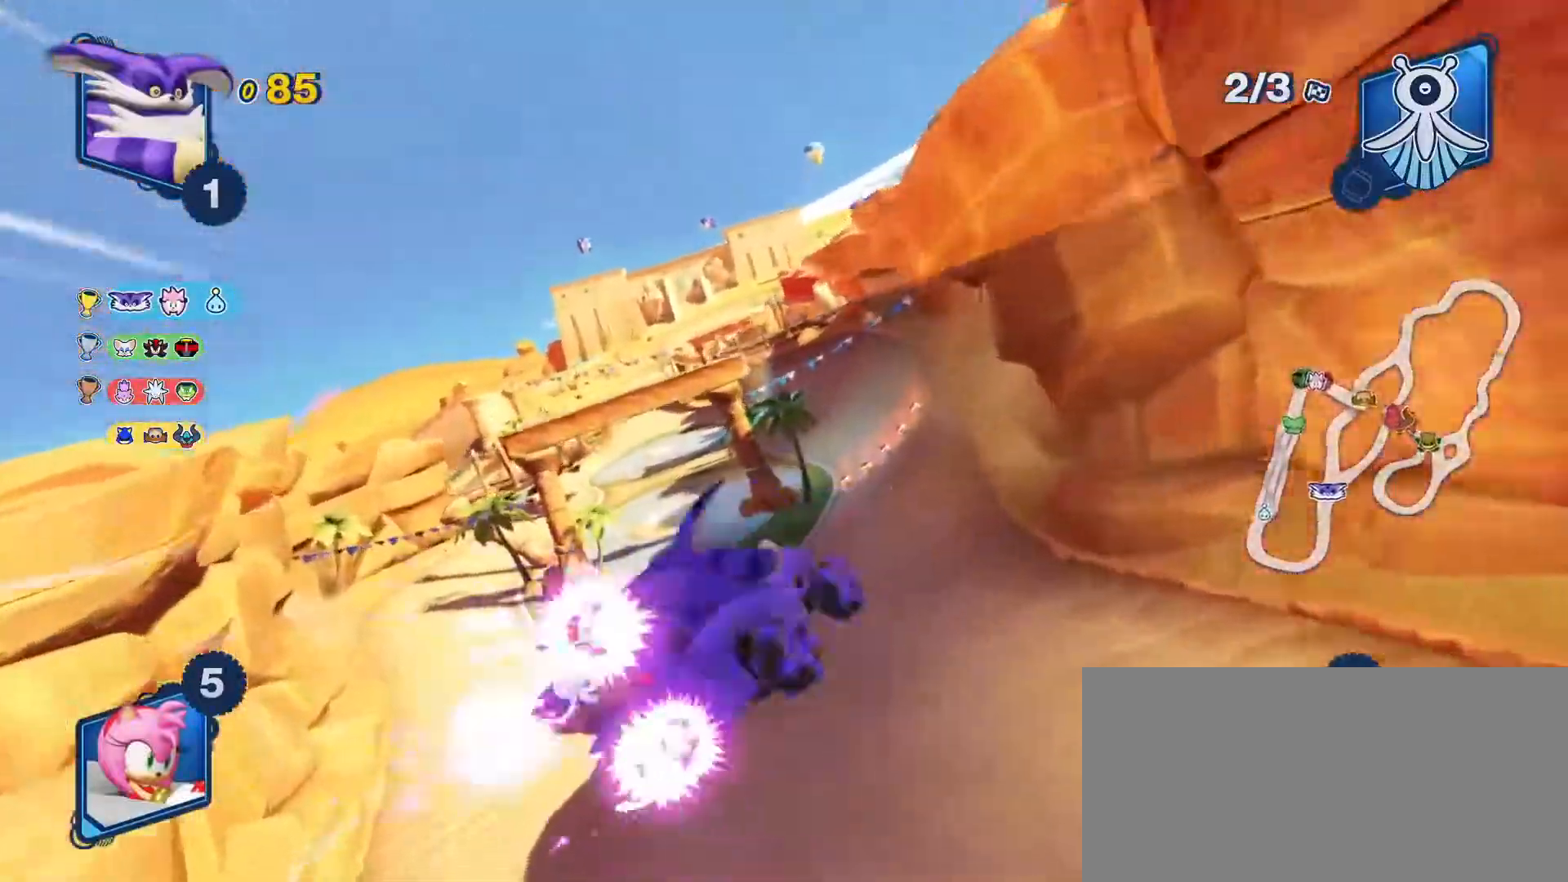
{"keys": ["left", "space", "up"], "events": [[133, "a", "up"]]}
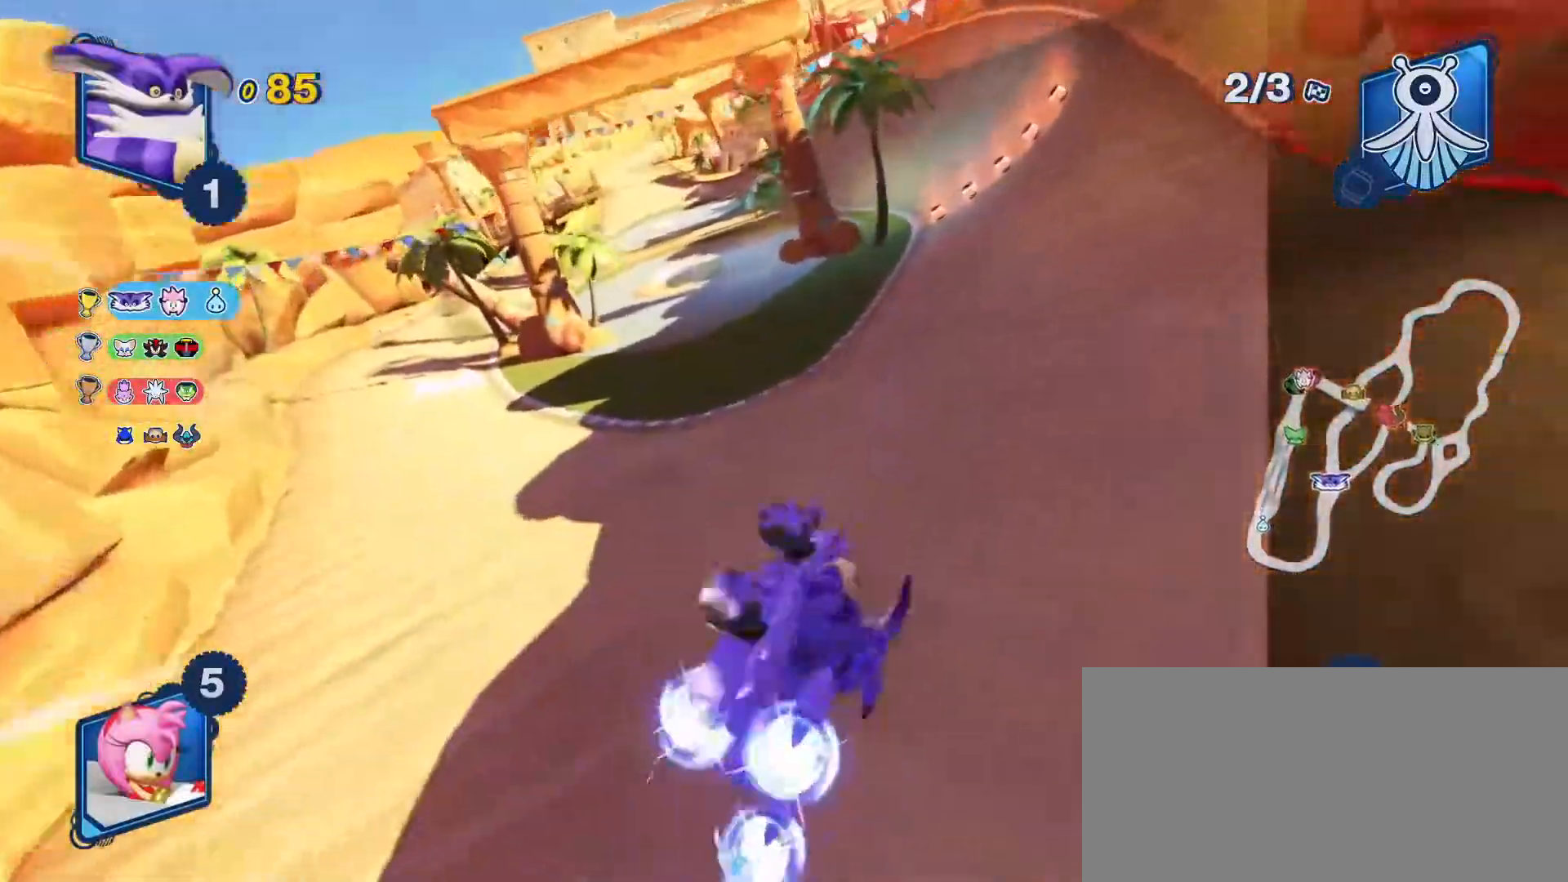
{"keys": ["left", "up"], "events": [[100, "space", "up"]]}
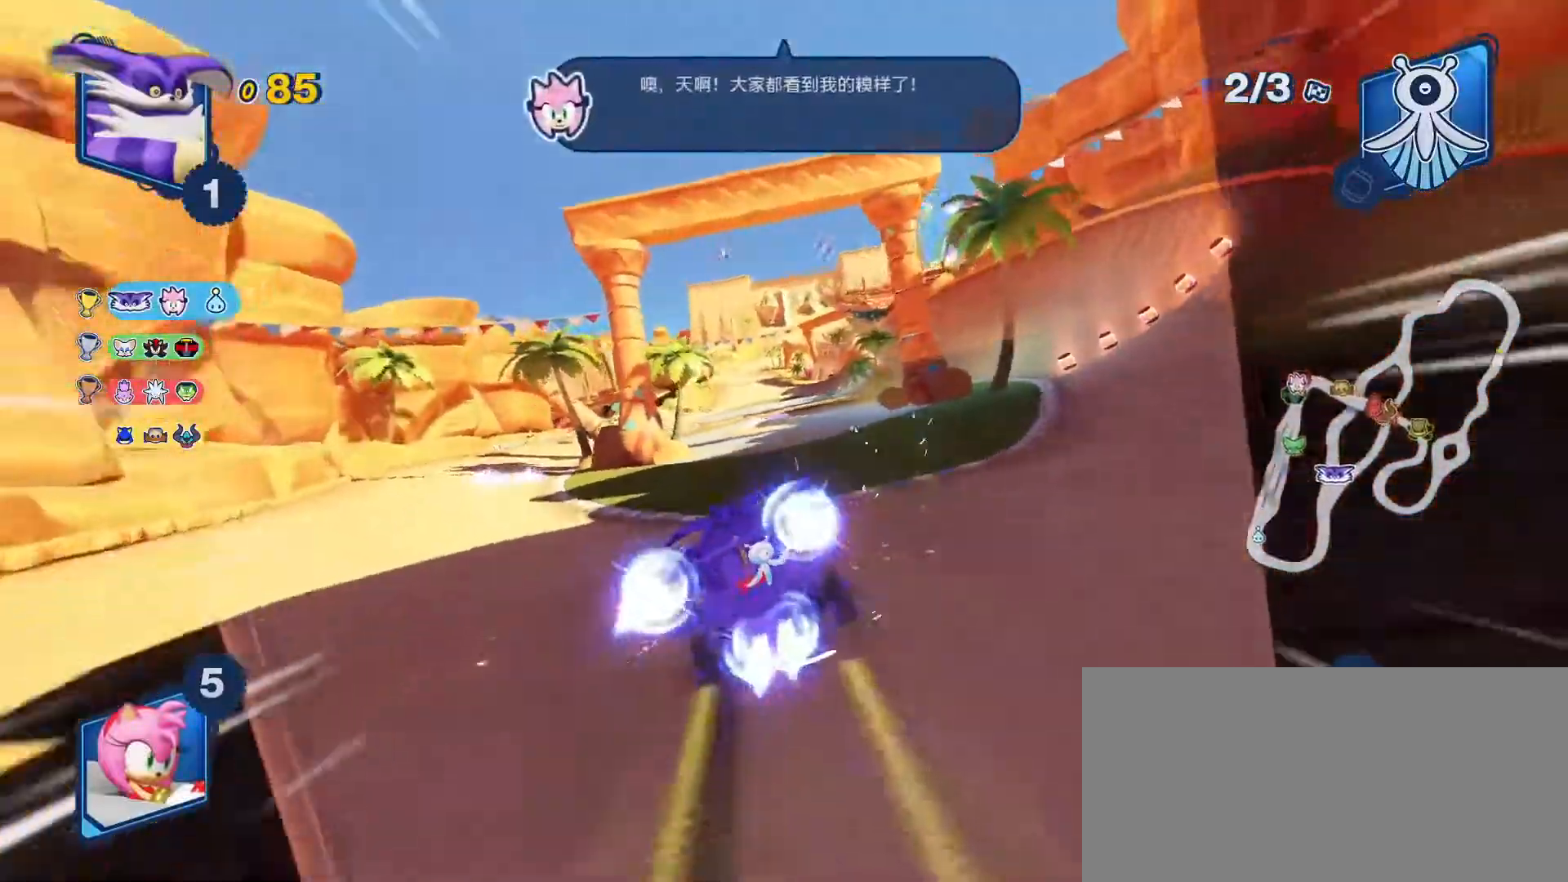
{"keys": ["left", "up"], "events": []}
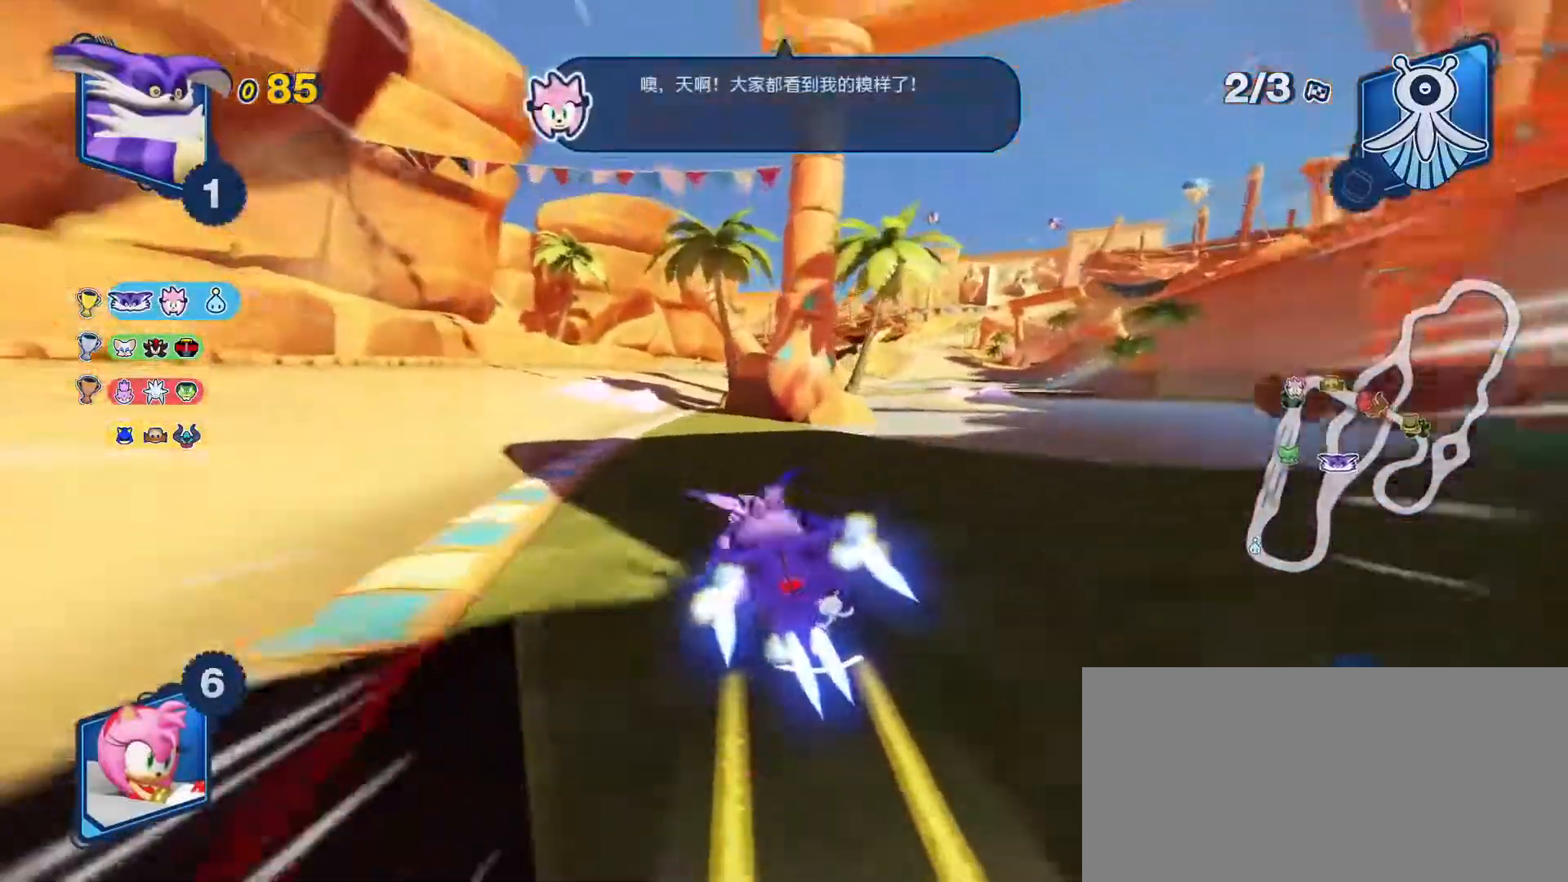
{"keys": ["right", "space", "up"], "events": [[117, "left", "up"], [150, "e", "down"], [233, "e", "up"], [267, "right", "down"], [433, "space", "down"]]}
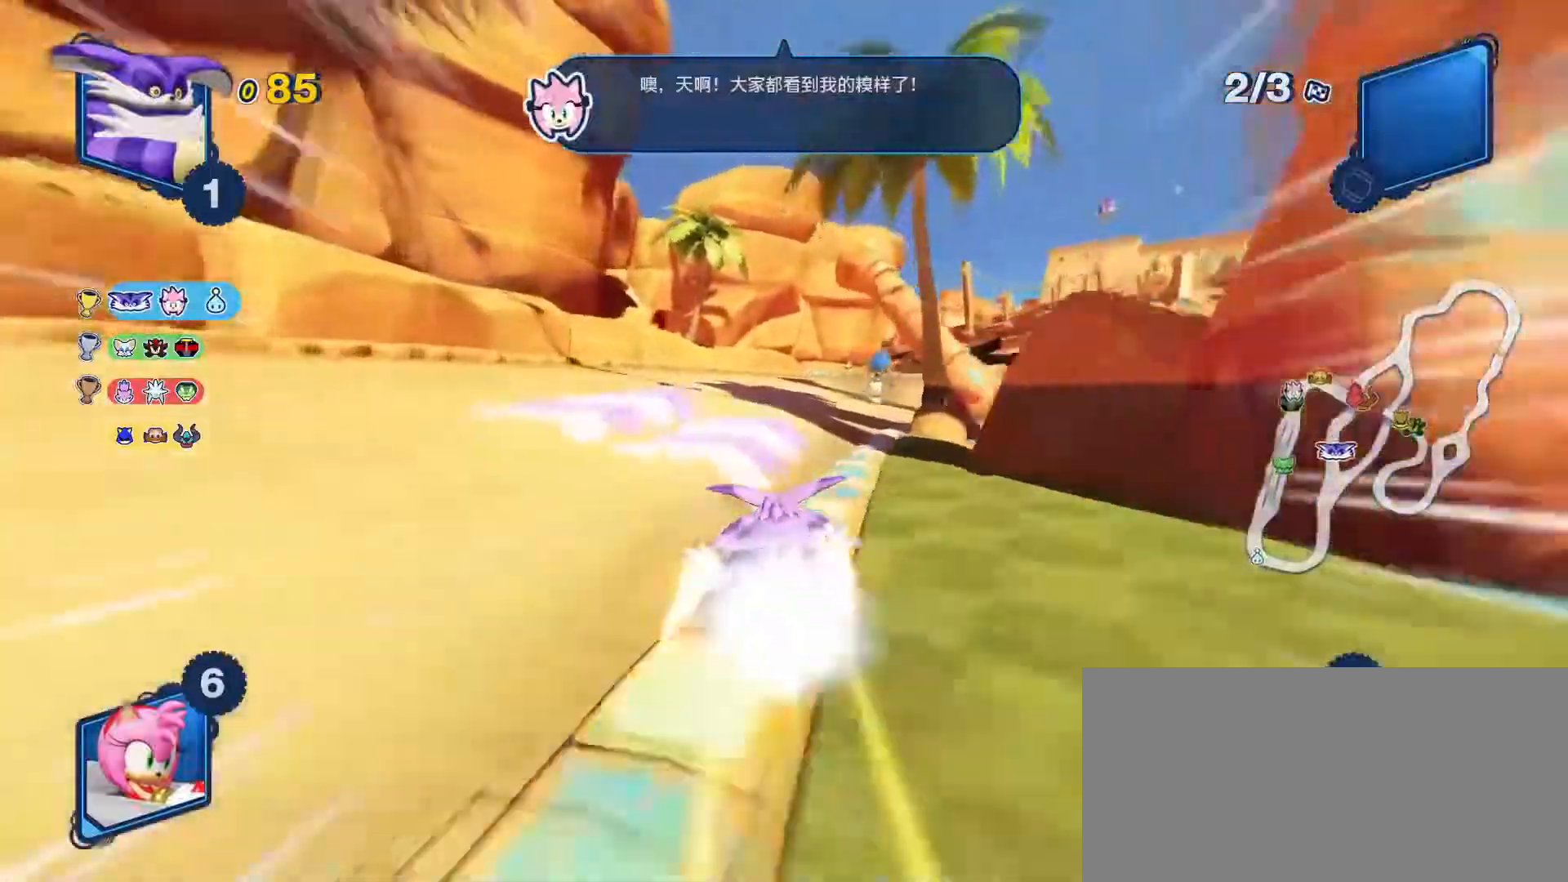
{"keys": ["left", "space", "up"], "events": [[433, "right", "up"], [467, "left", "down"]]}
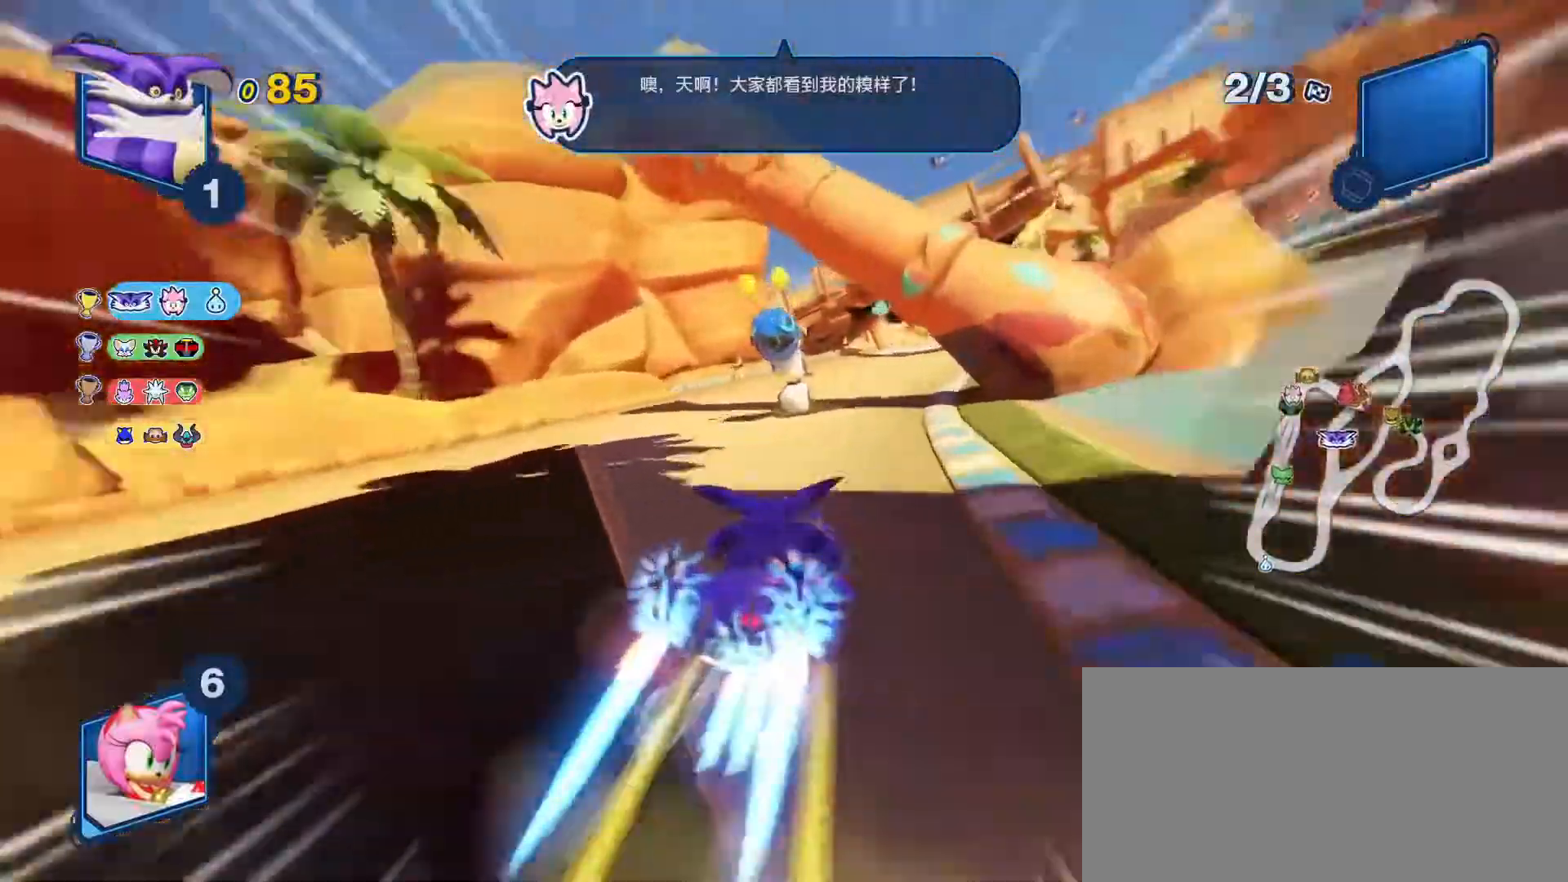
{"keys": ["right", "up"], "events": [[67, "space", "up"], [167, "left", "up"], [283, "c", "down"], [283, "right", "down"], [350, "c", "up"]]}
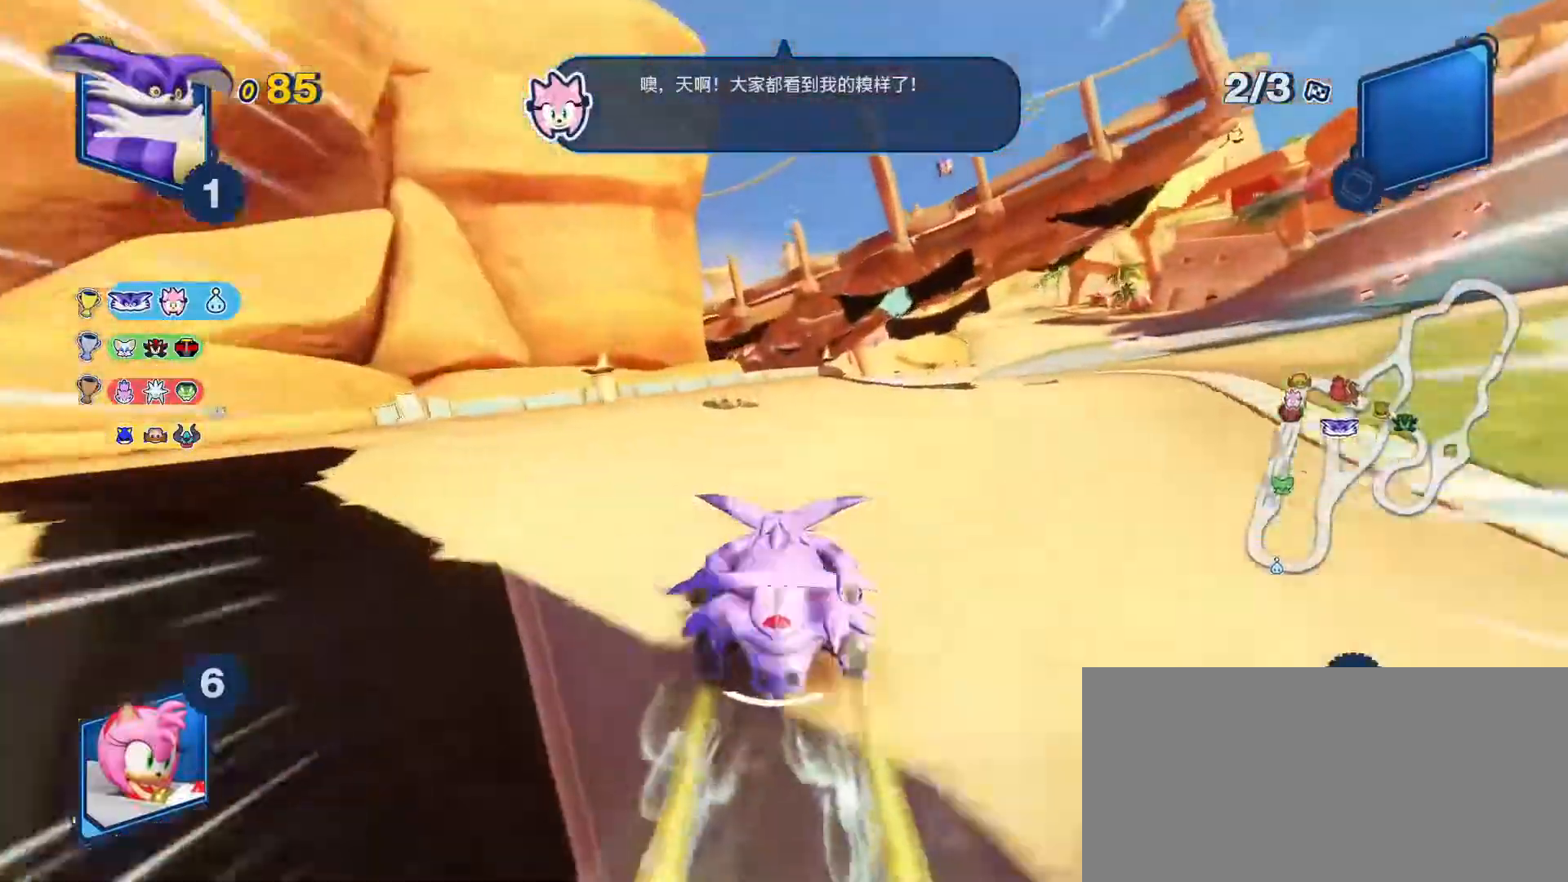
{"keys": ["up"], "events": [[17, "right", "up"]]}
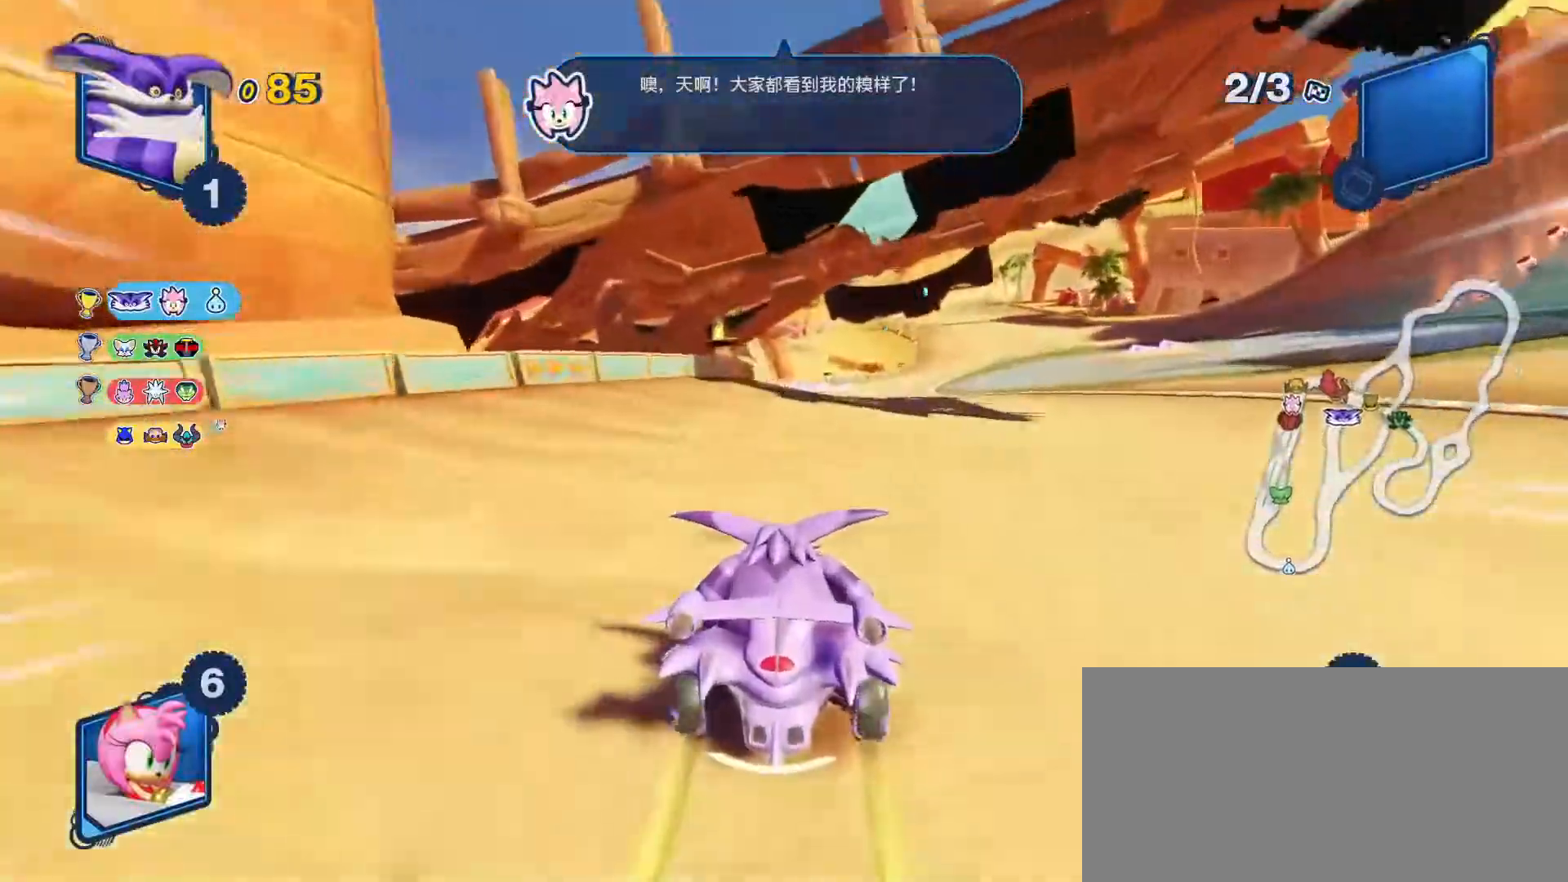
{"keys": ["up"], "events": []}
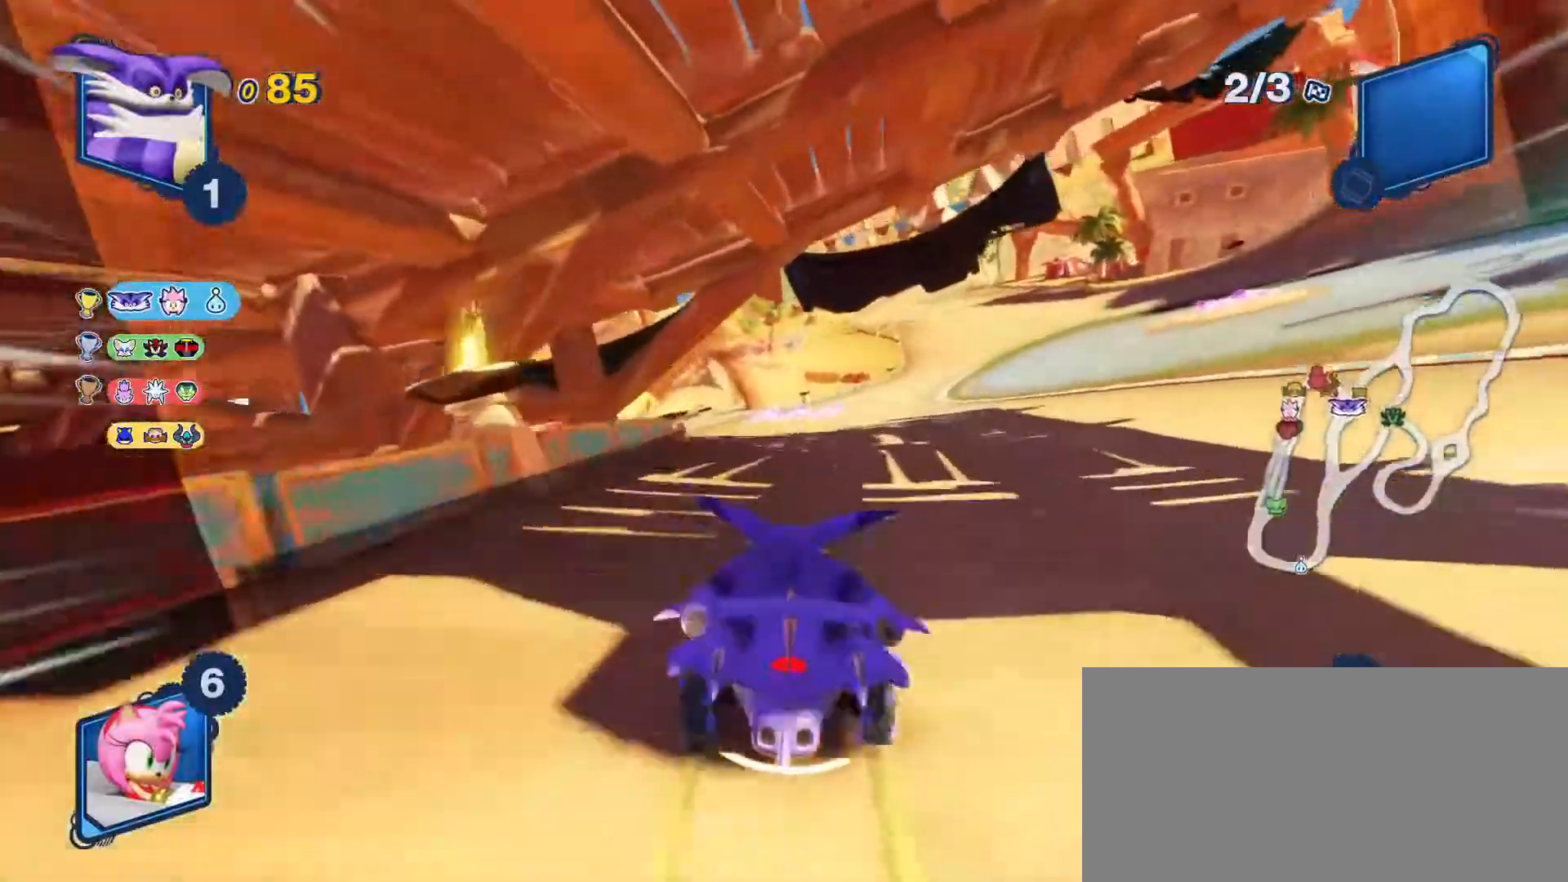
{"keys": ["left", "right", "space", "up"], "events": [[400, "right", "down"], [400, "space", "down"], [500, "left", "down"]]}
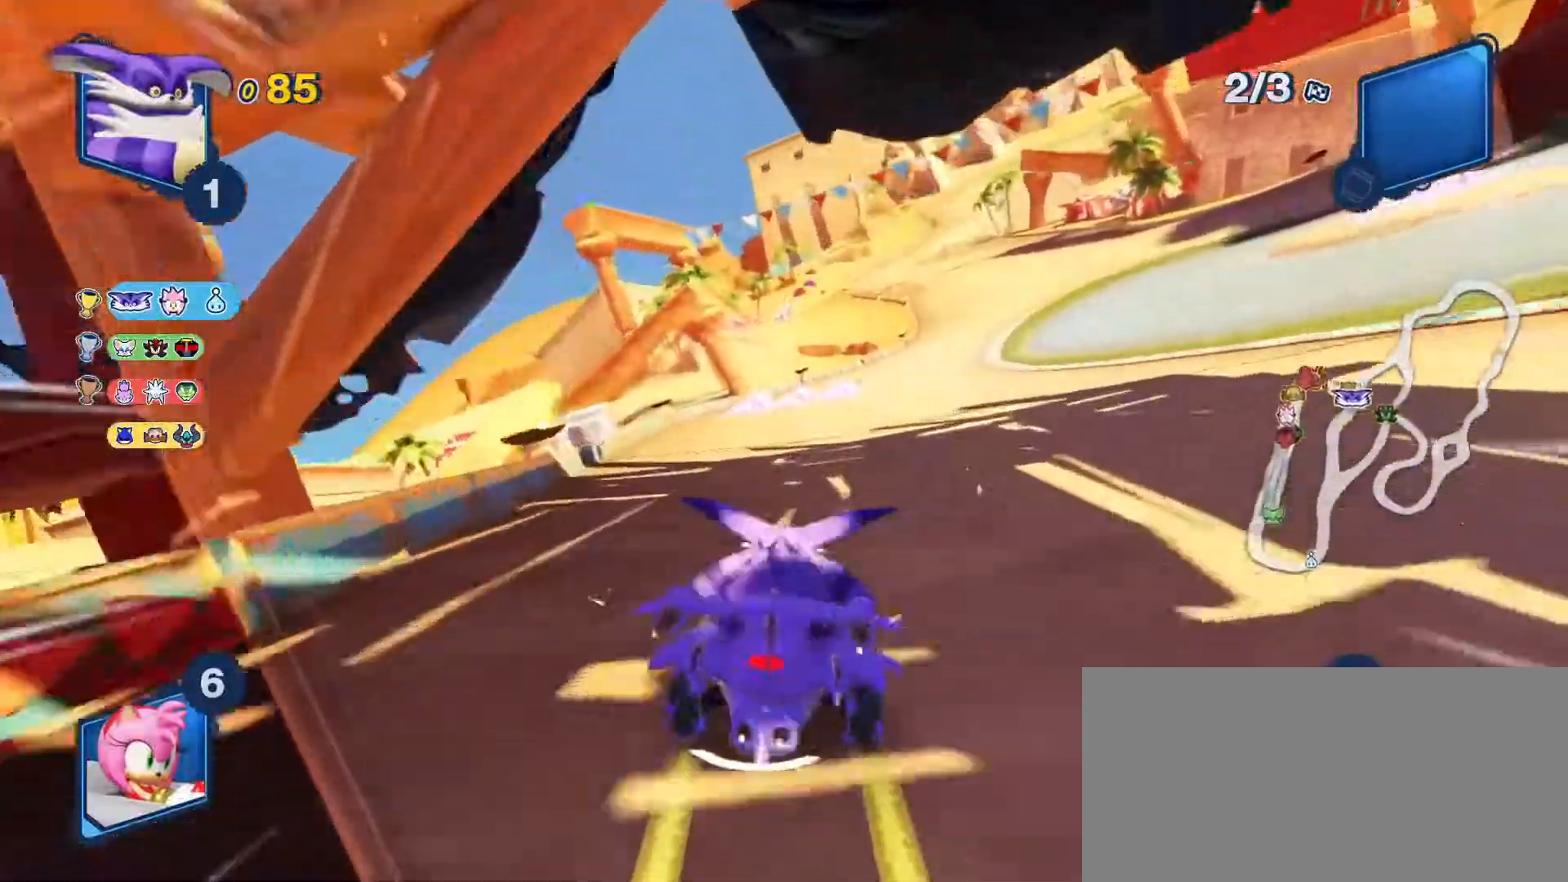
{"keys": ["space", "up"], "events": [[33, "right", "up"], [483, "left", "up"]]}
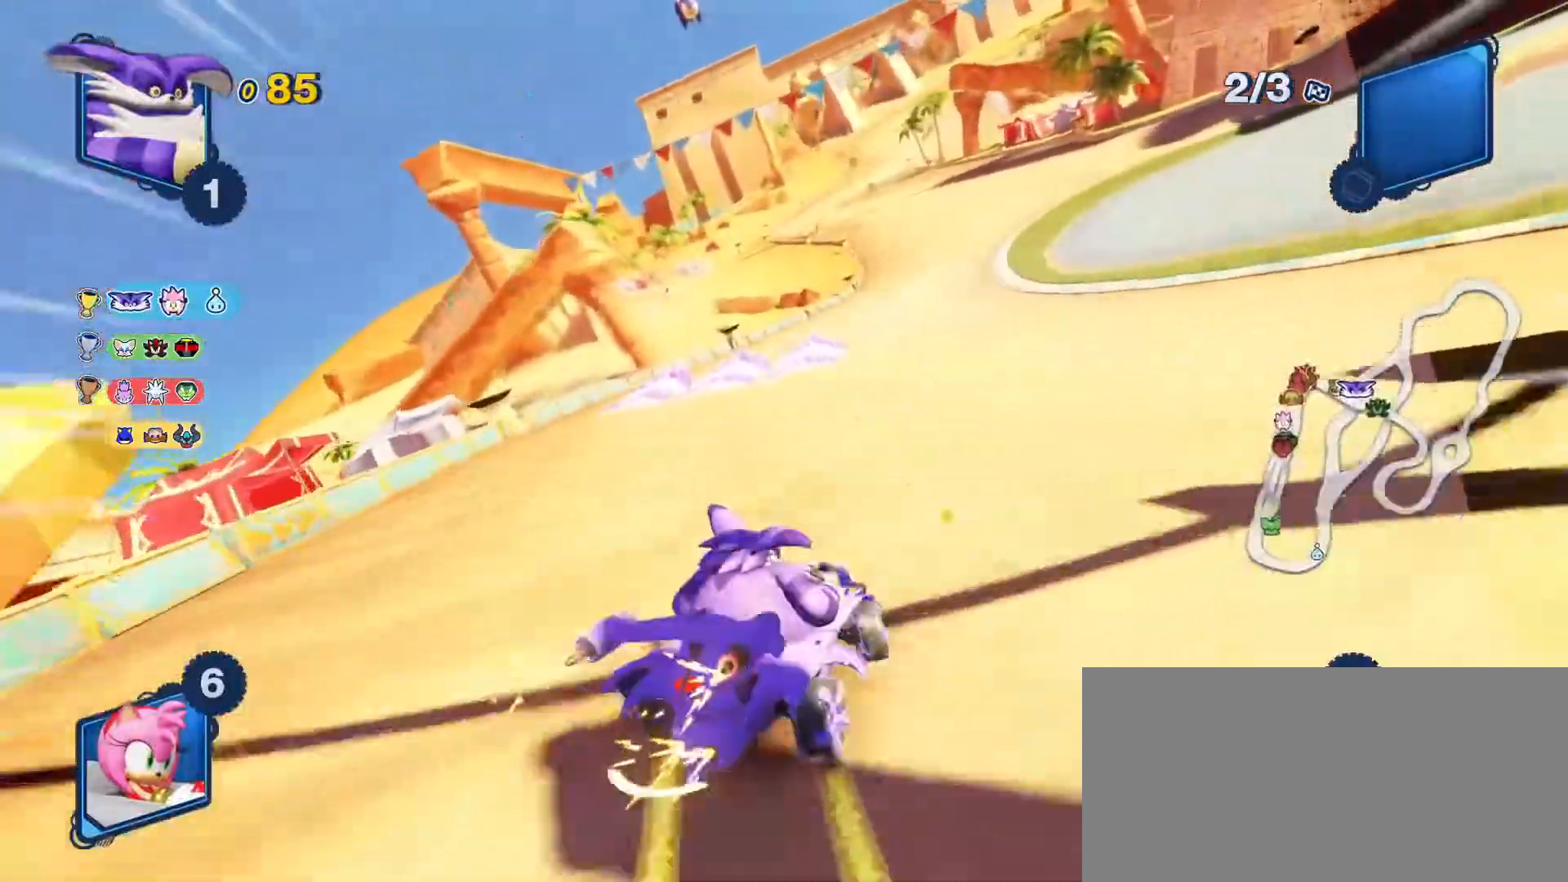
{"keys": ["space", "up"], "events": [[50, "left", "down"], [150, "left", "up"], [250, "left", "down"], [317, "left", "up"]]}
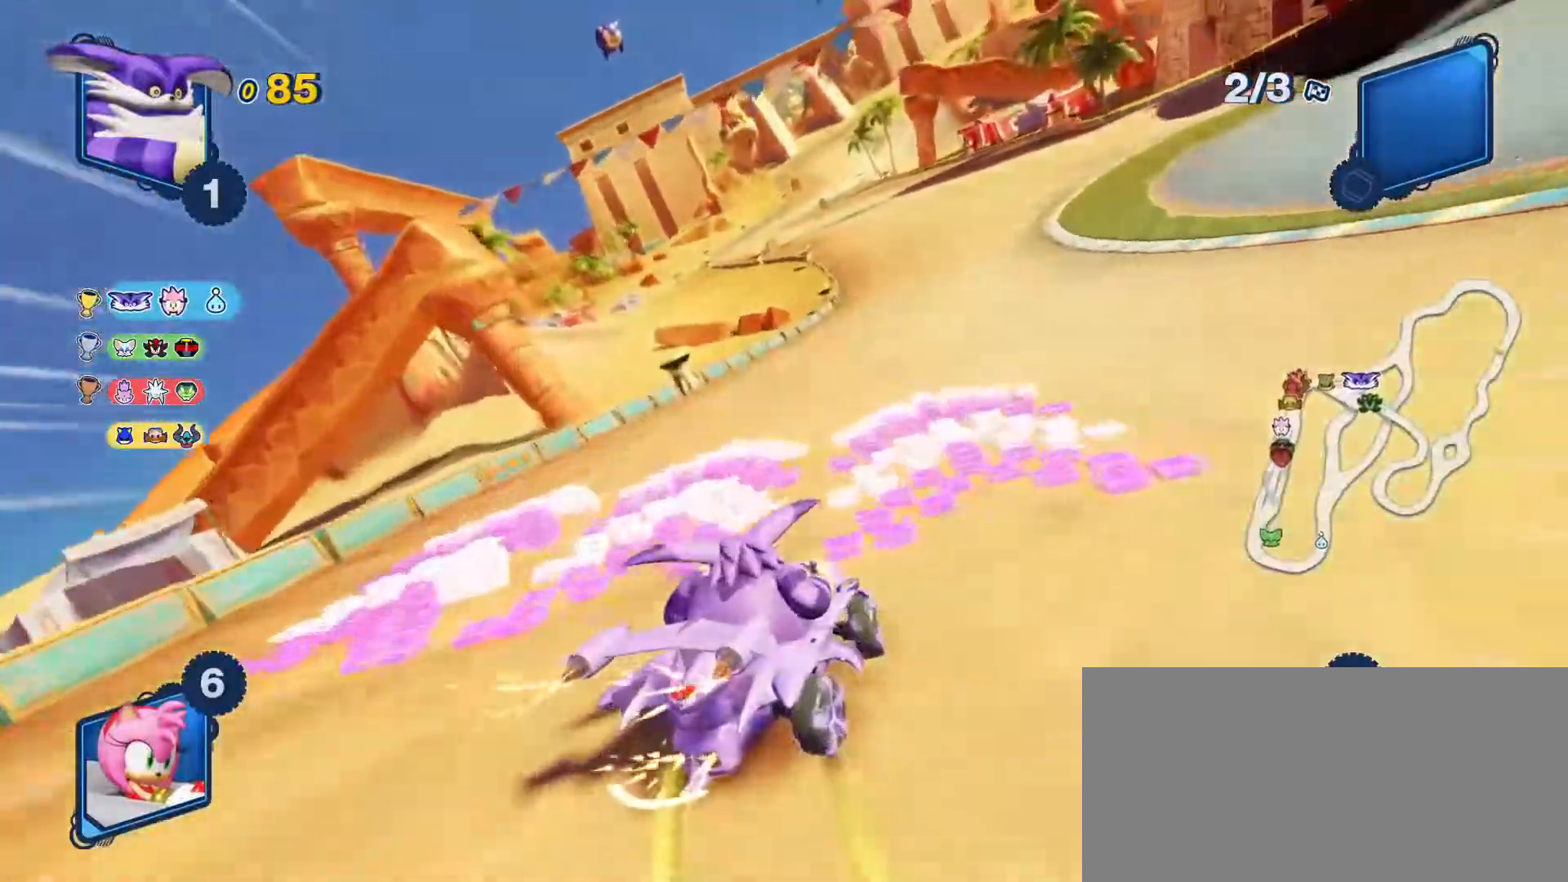
{"keys": ["left", "space", "up"], "events": [[267, "left", "down"], [300, "left", "up"], [400, "left", "down"]]}